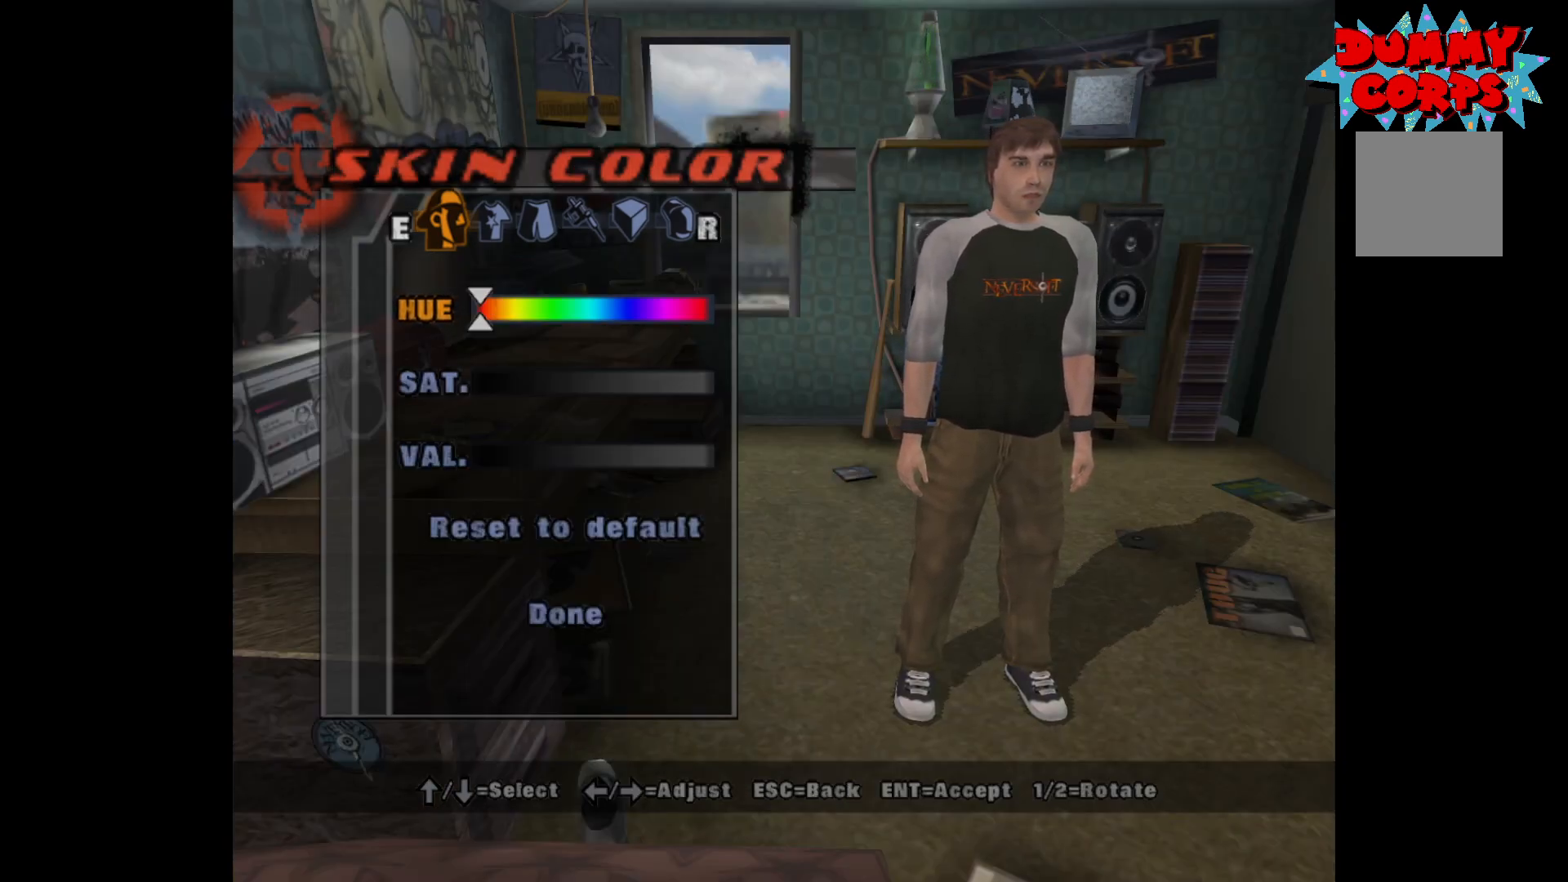
Gameplay with a controller (Xbox layout); each line is a JSON object with the inputs held at the frame after it. "events" lists button and stick changes between this image and that frame as [ms after this image, input, new state], when the widget could be followed in between.
{"buttons": [], "left_stick": "center", "right_stick": "center", "events": [[167, "DPAD_DOWN", "down"], [250, "DPAD_DOWN", "up"]]}
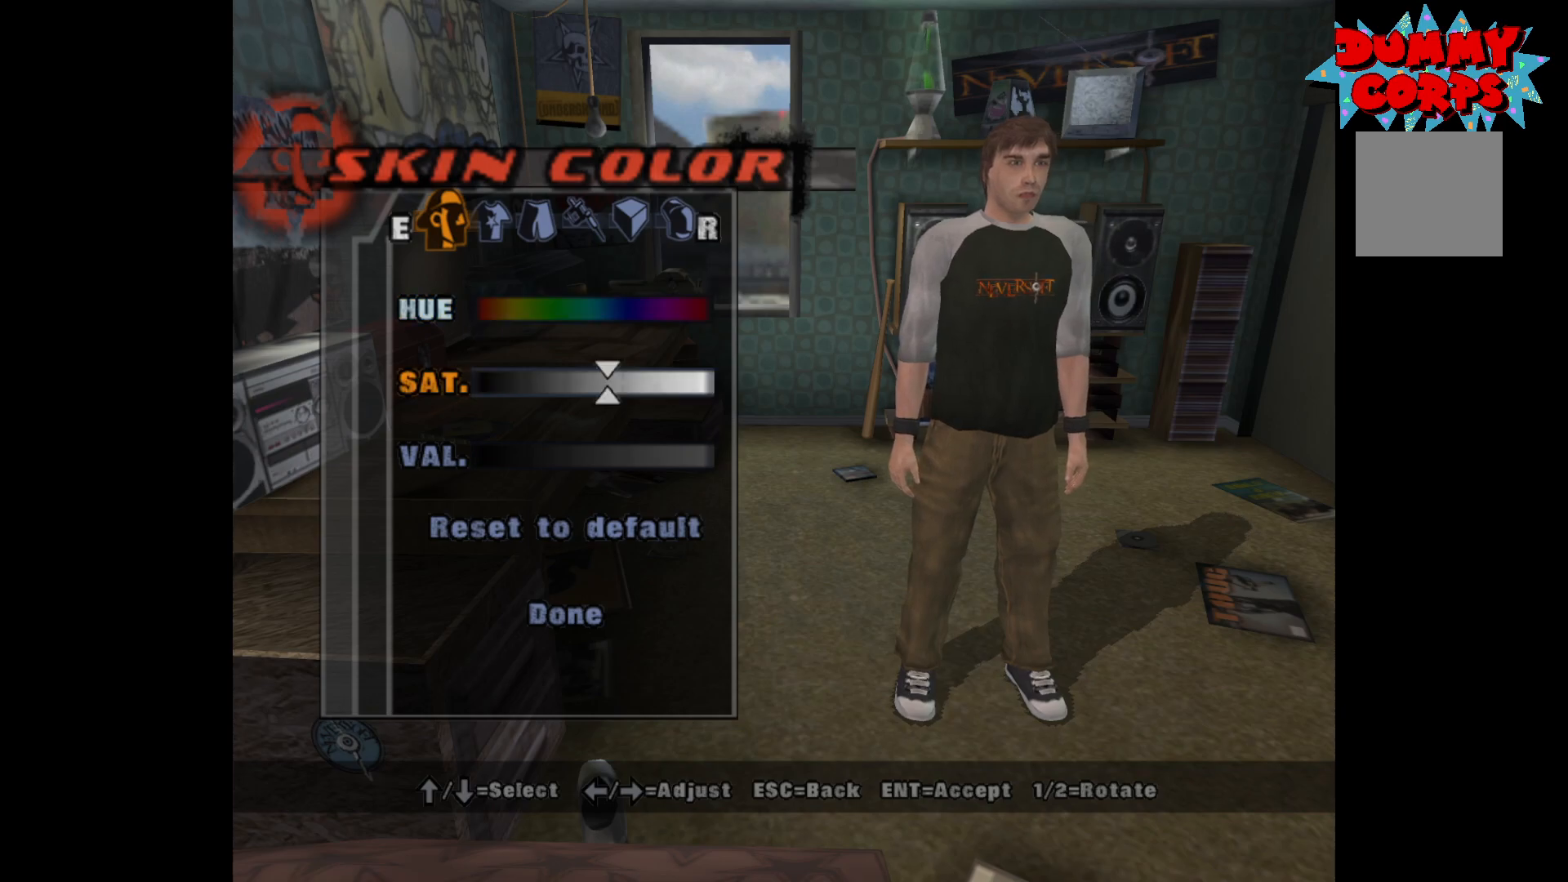
{"buttons": [], "left_stick": "center", "right_stick": "center", "events": [[317, "DPAD_UP", "down"], [417, "DPAD_UP", "up"]]}
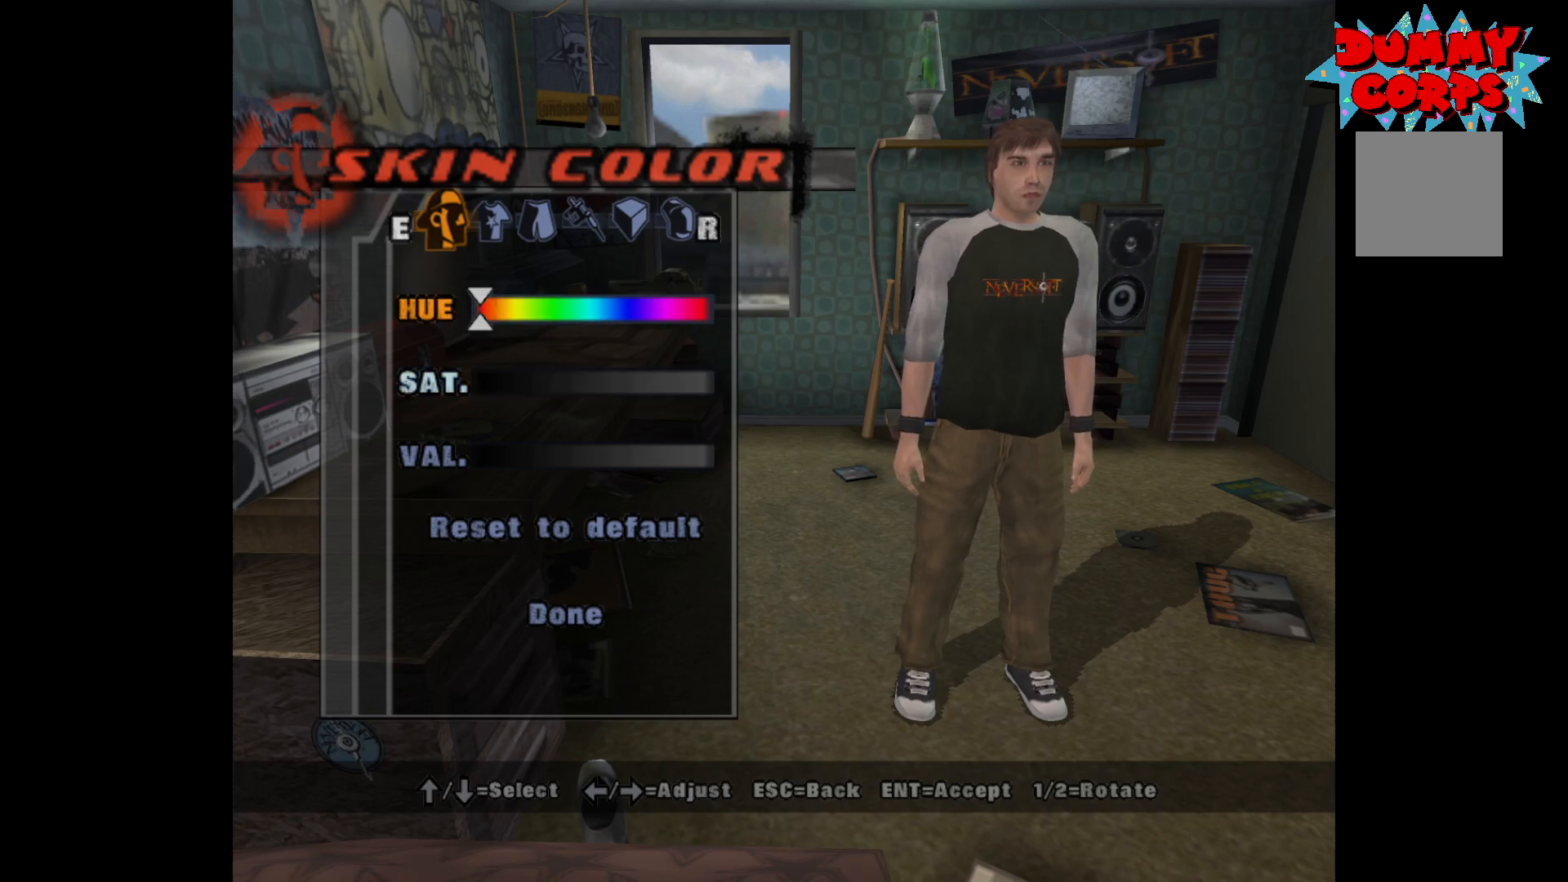
{"buttons": ["DPAD_LEFT"], "left_stick": "center", "right_stick": "center", "events": [[433, "DPAD_LEFT", "down"]]}
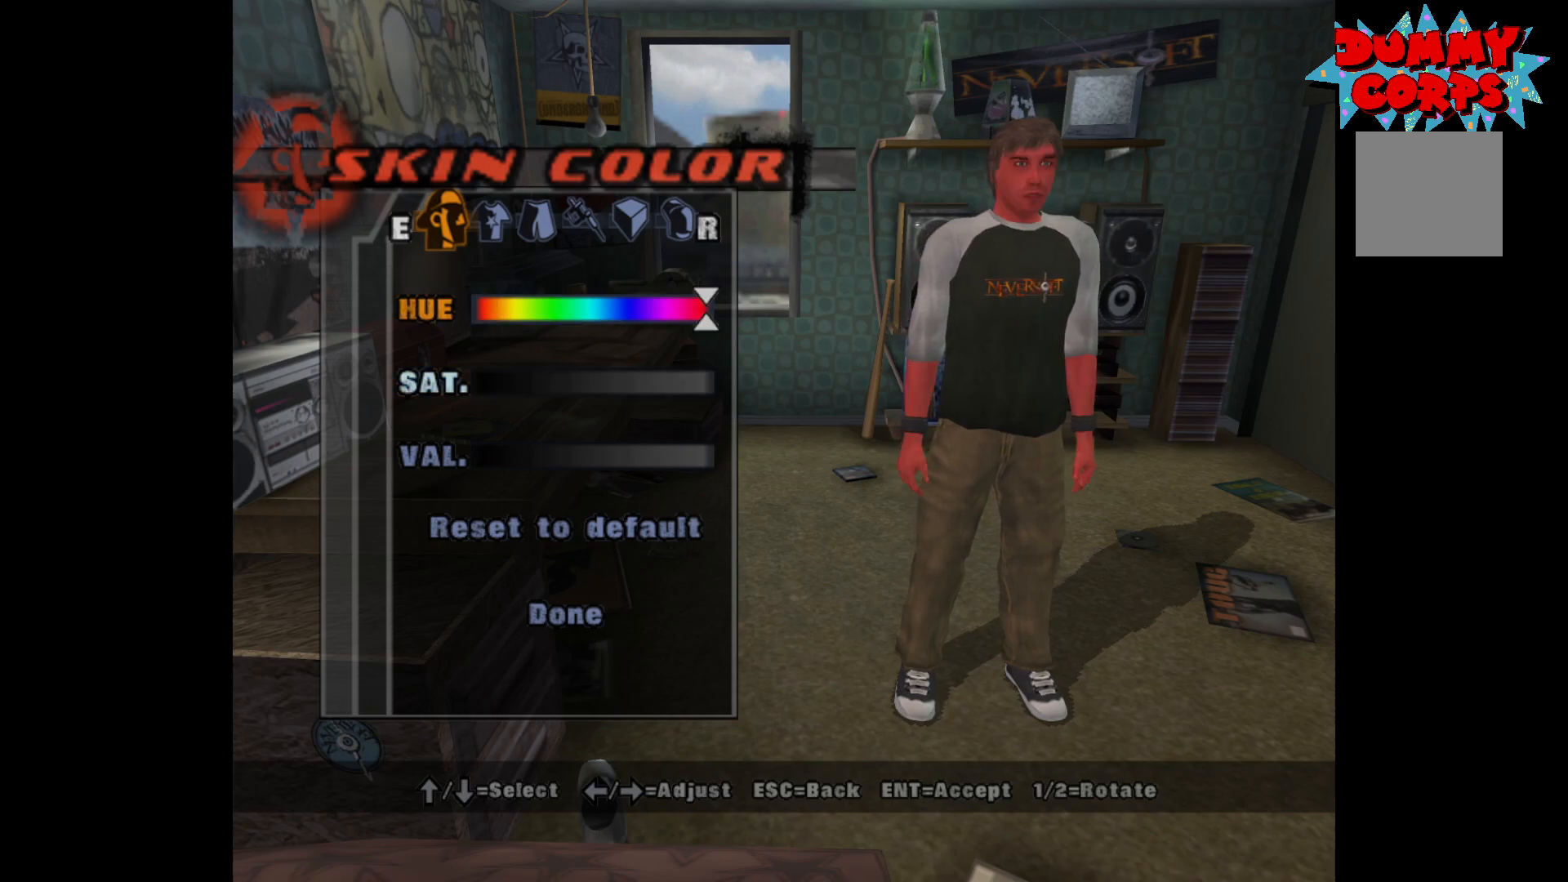
{"buttons": [], "left_stick": "center", "right_stick": "center", "events": [[50, "DPAD_LEFT", "up"], [250, "DPAD_RIGHT", "down"], [317, "DPAD_RIGHT", "up"]]}
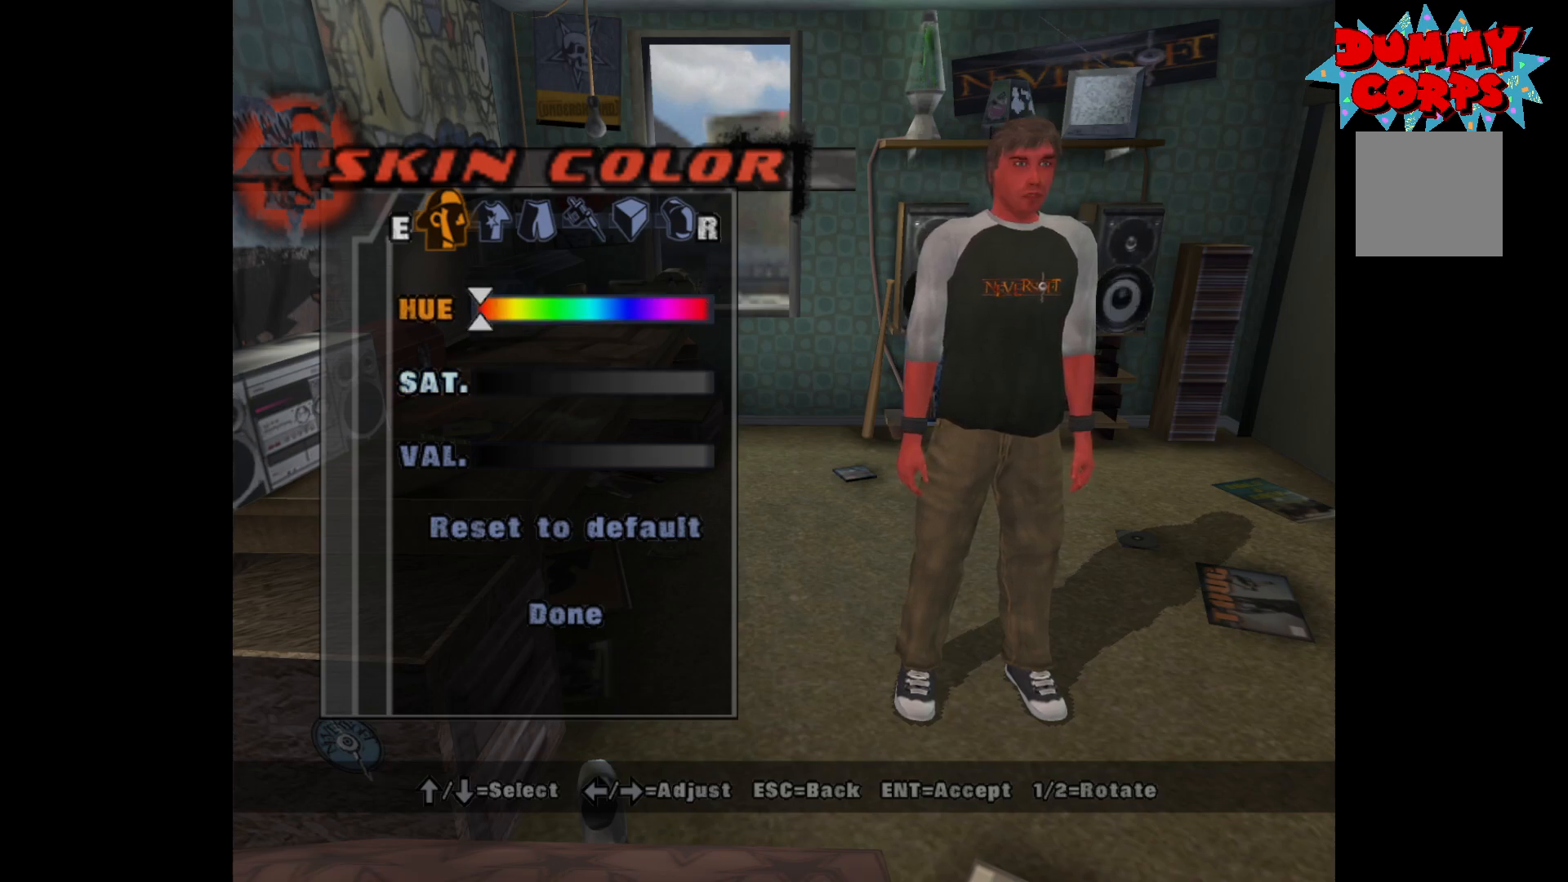
{"buttons": [], "left_stick": "center", "right_stick": "center", "events": []}
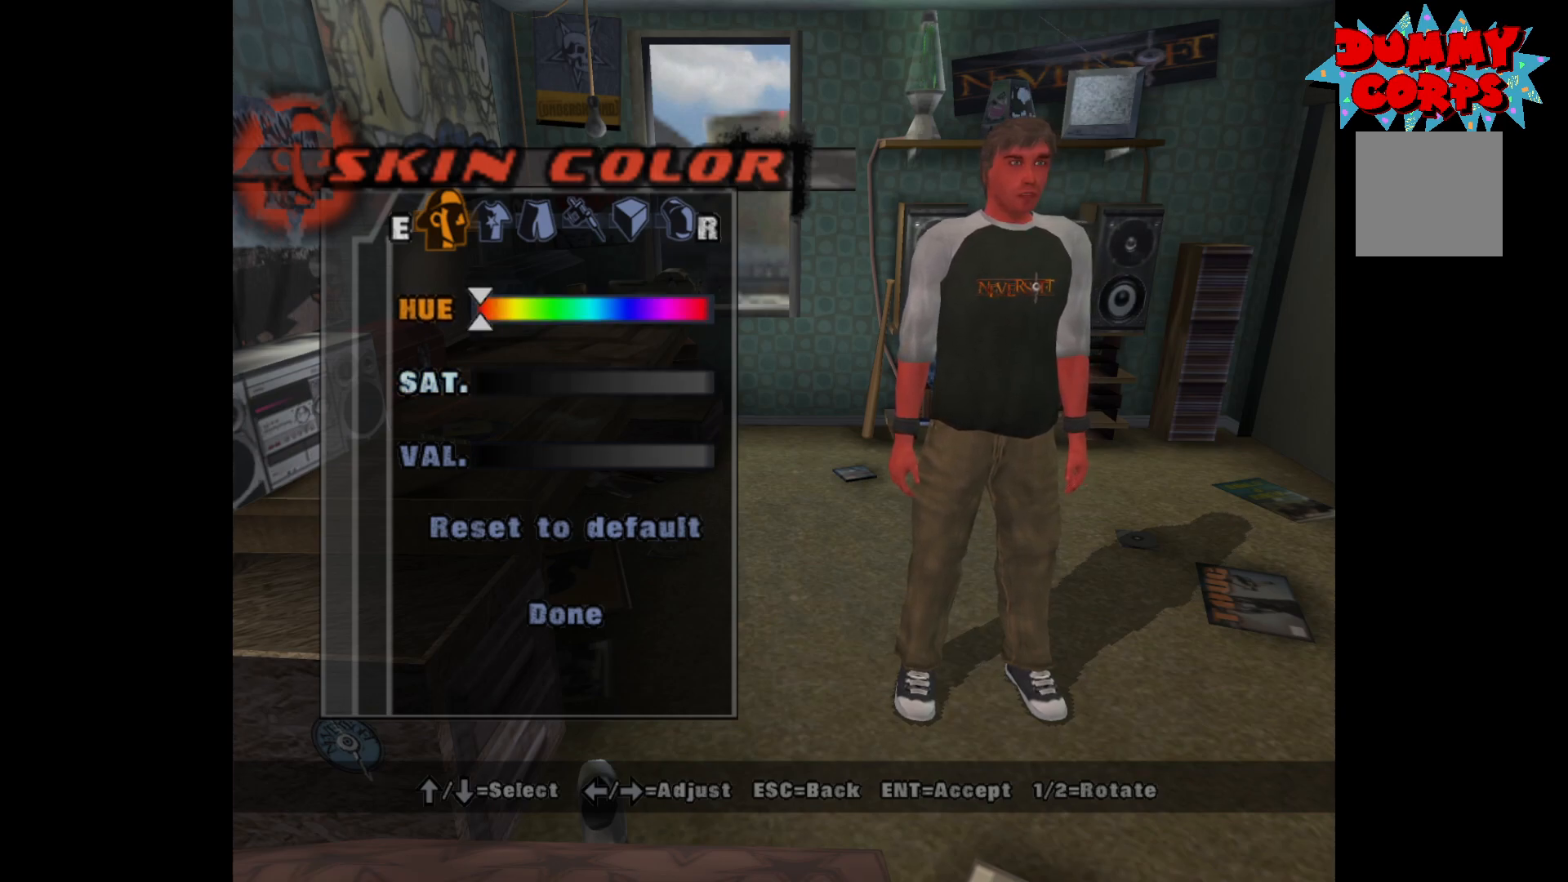
{"buttons": [], "left_stick": "center", "right_stick": "center", "events": []}
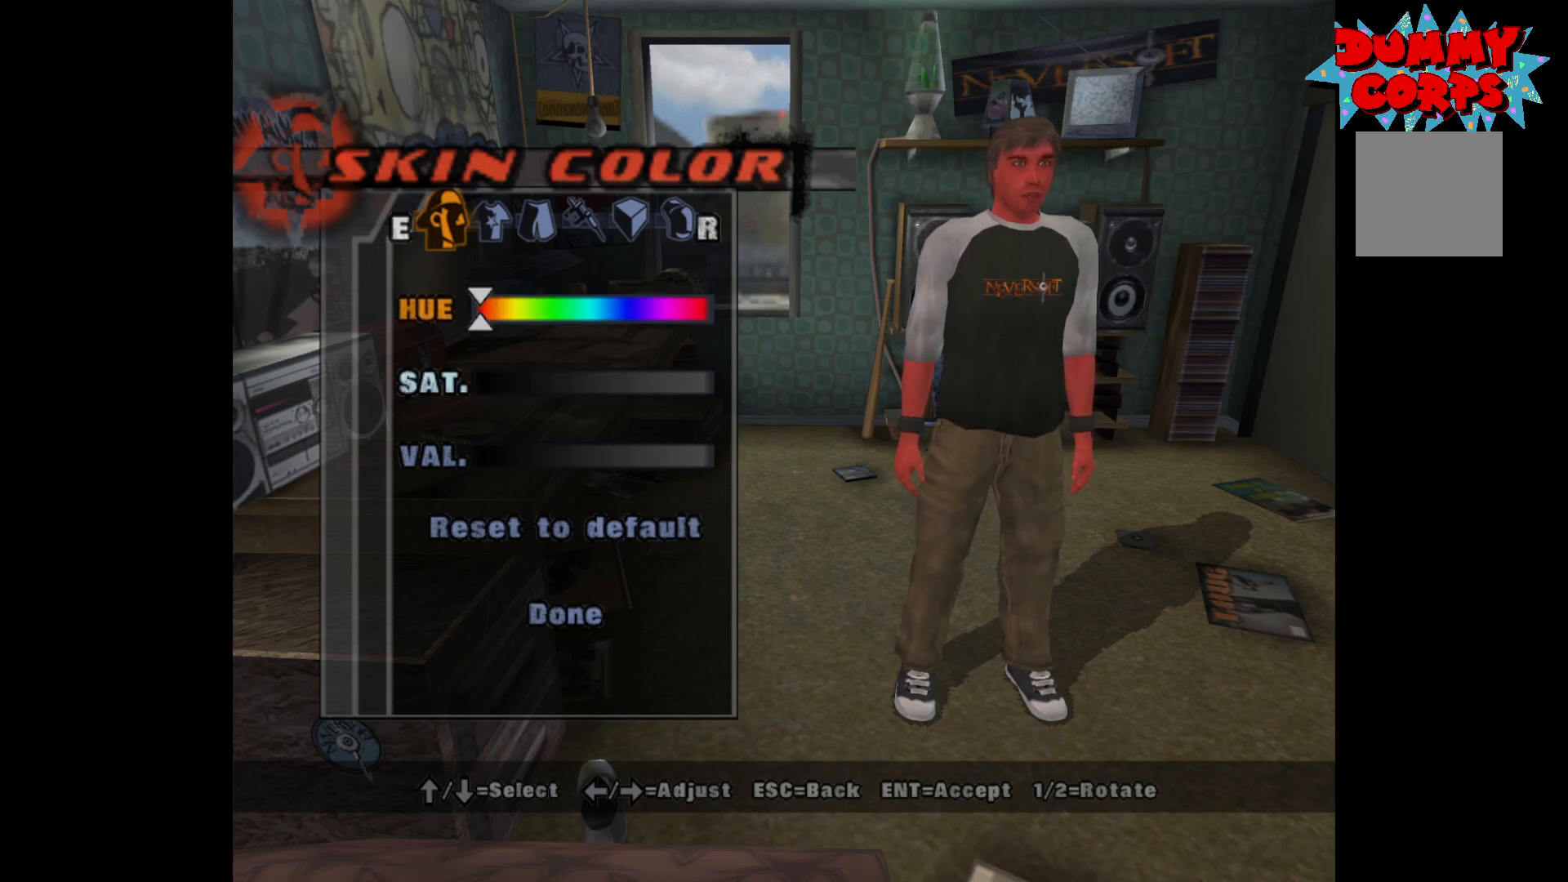
{"buttons": ["DPAD_RIGHT"], "left_stick": "center", "right_stick": "center", "events": [[350, "DPAD_RIGHT", "down"], [383, "DPAD_RIGHT", "up"], [483, "DPAD_RIGHT", "down"]]}
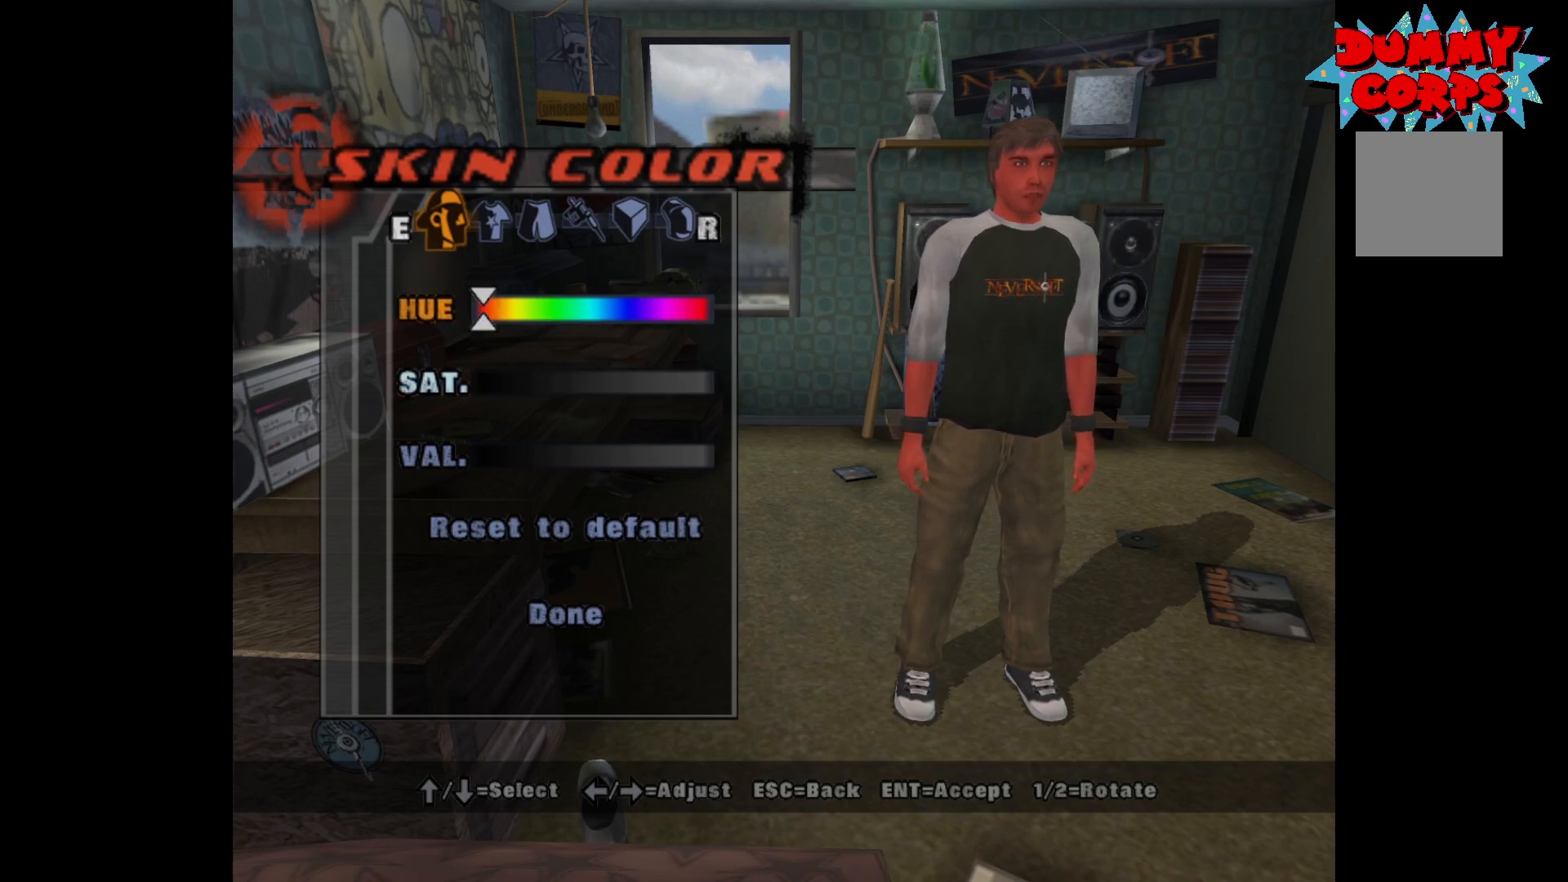
{"buttons": [], "left_stick": "center", "right_stick": "center", "events": [[33, "DPAD_RIGHT", "up"], [133, "DPAD_RIGHT", "down"], [217, "DPAD_RIGHT", "up"], [267, "DPAD_RIGHT", "down"], [333, "DPAD_RIGHT", "up"], [450, "DPAD_RIGHT", "down"], [483, "DPAD_RIGHT", "up"]]}
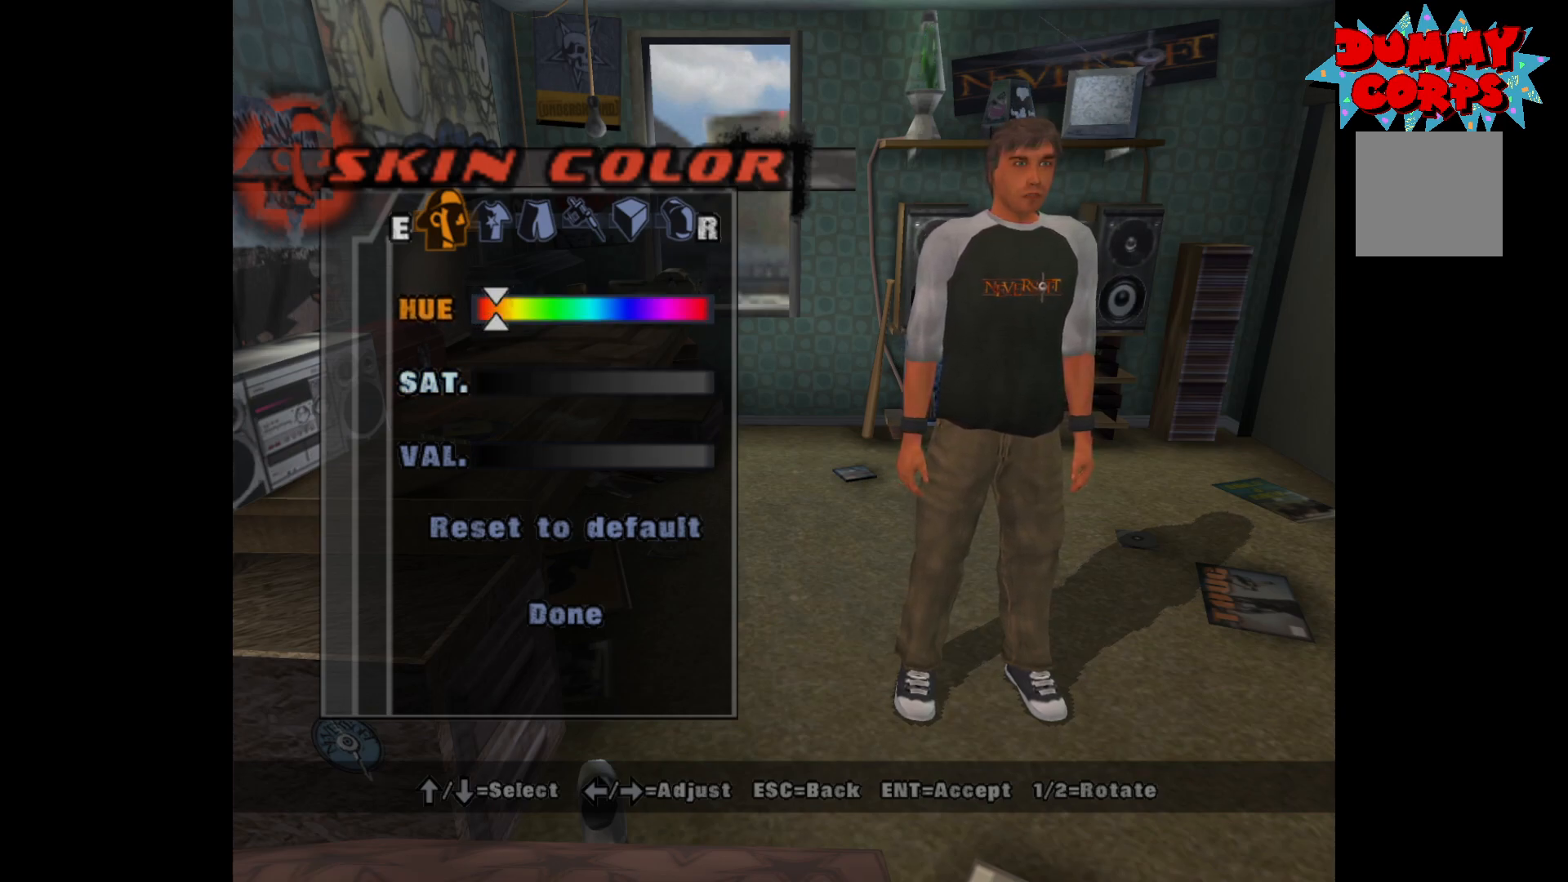
{"buttons": [], "left_stick": "center", "right_stick": "center", "events": [[117, "DPAD_RIGHT", "down"], [150, "DPAD_RIGHT", "up"], [250, "DPAD_RIGHT", "down"], [300, "DPAD_RIGHT", "up"], [383, "DPAD_RIGHT", "down"], [483, "DPAD_RIGHT", "up"]]}
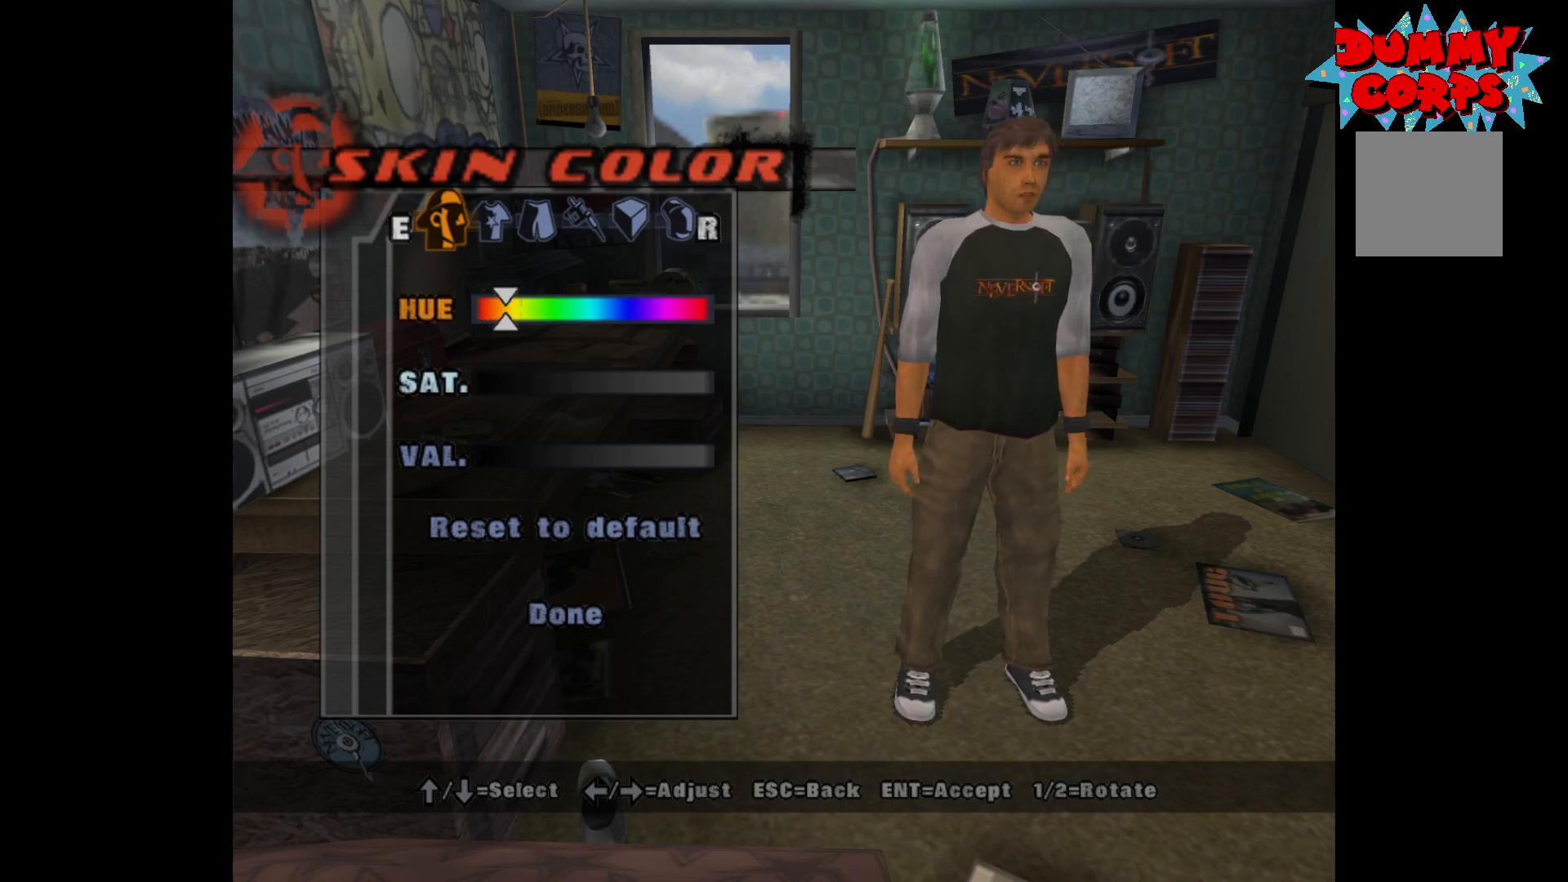
{"buttons": [], "left_stick": "center", "right_stick": "center", "events": [[83, "DPAD_RIGHT", "down"], [150, "DPAD_RIGHT", "up"], [250, "DPAD_RIGHT", "down"], [317, "DPAD_RIGHT", "up"], [450, "DPAD_RIGHT", "down"], [483, "DPAD_RIGHT", "up"]]}
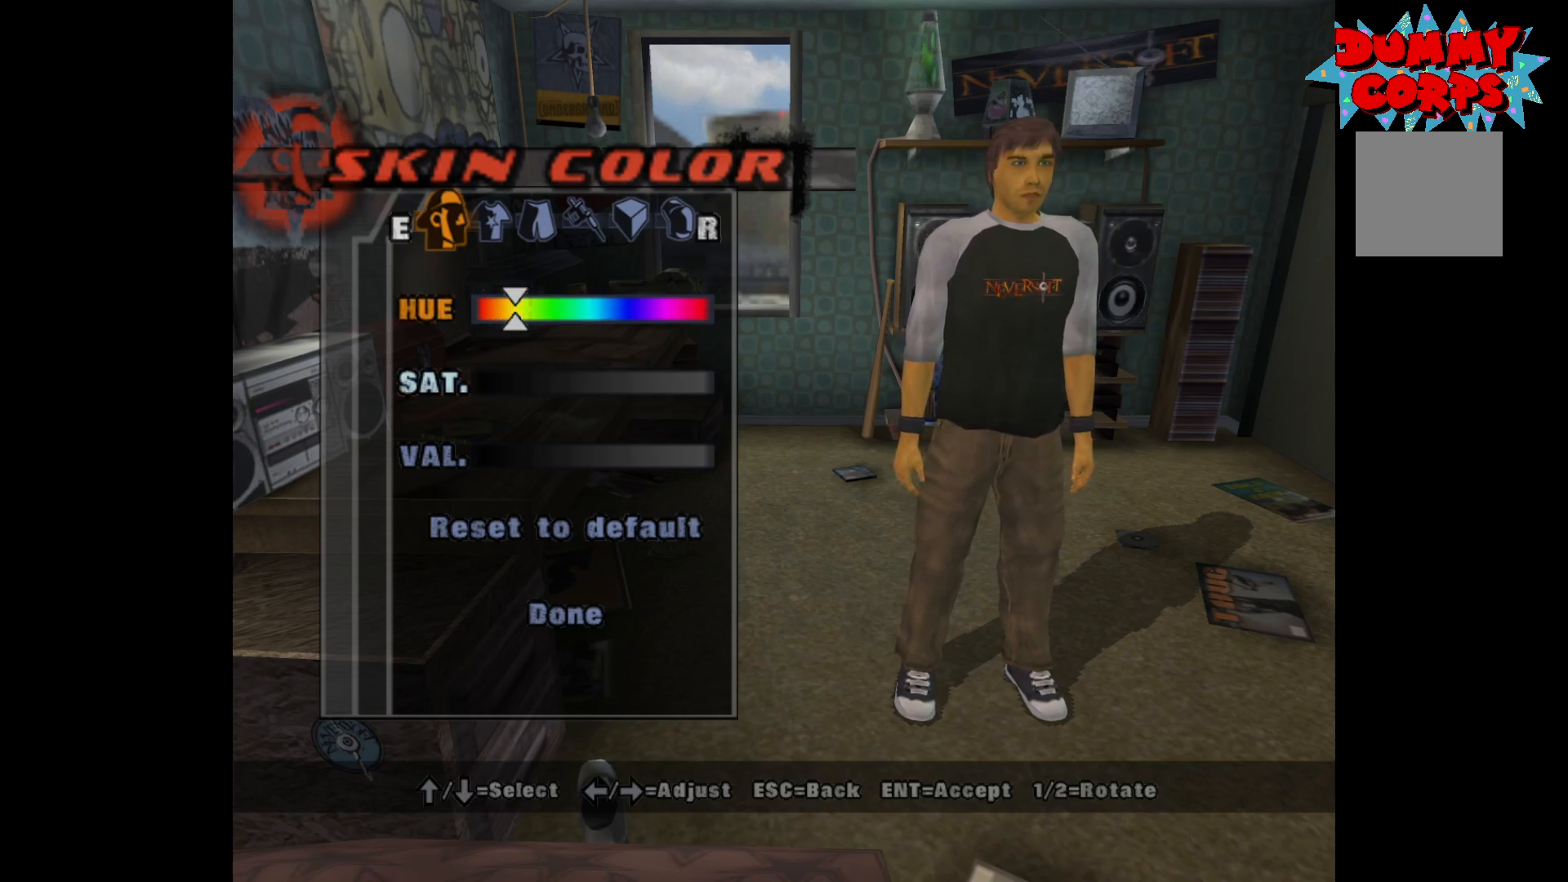
{"buttons": [], "left_stick": "center", "right_stick": "center", "events": [[383, "DPAD_LEFT", "down"], [483, "DPAD_LEFT", "up"]]}
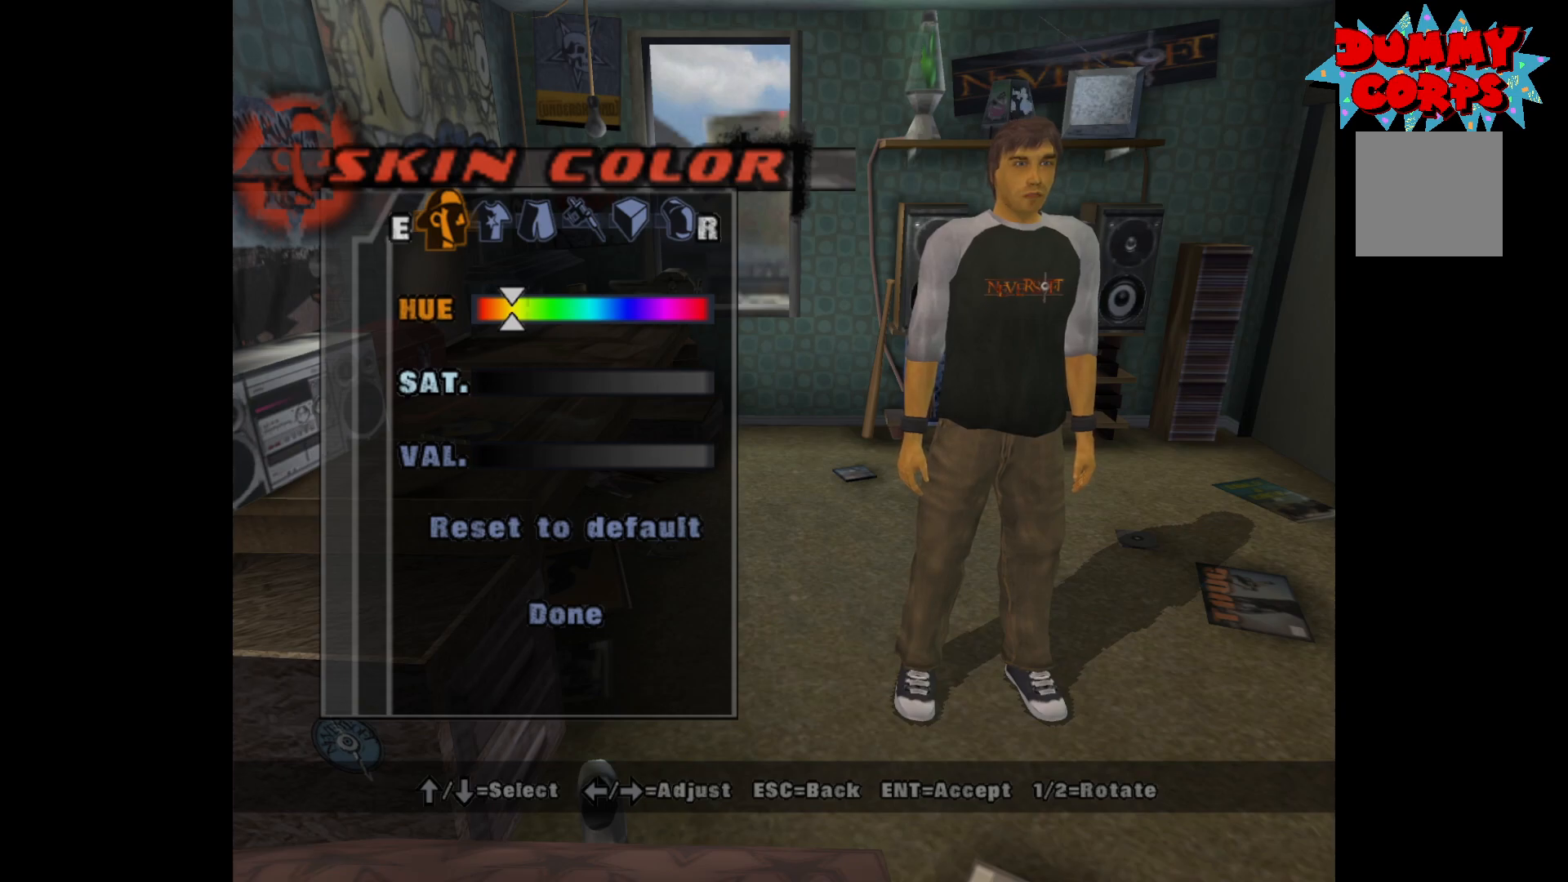
{"buttons": ["DPAD_LEFT"], "left_stick": "center", "right_stick": "center", "events": [[67, "DPAD_LEFT", "down"], [117, "DPAD_LEFT", "up"], [217, "DPAD_LEFT", "down"], [250, "DPAD_LEFT", "up"], [383, "DPAD_LEFT", "down"], [417, "DPAD_LEFT", "up"], [500, "DPAD_LEFT", "down"]]}
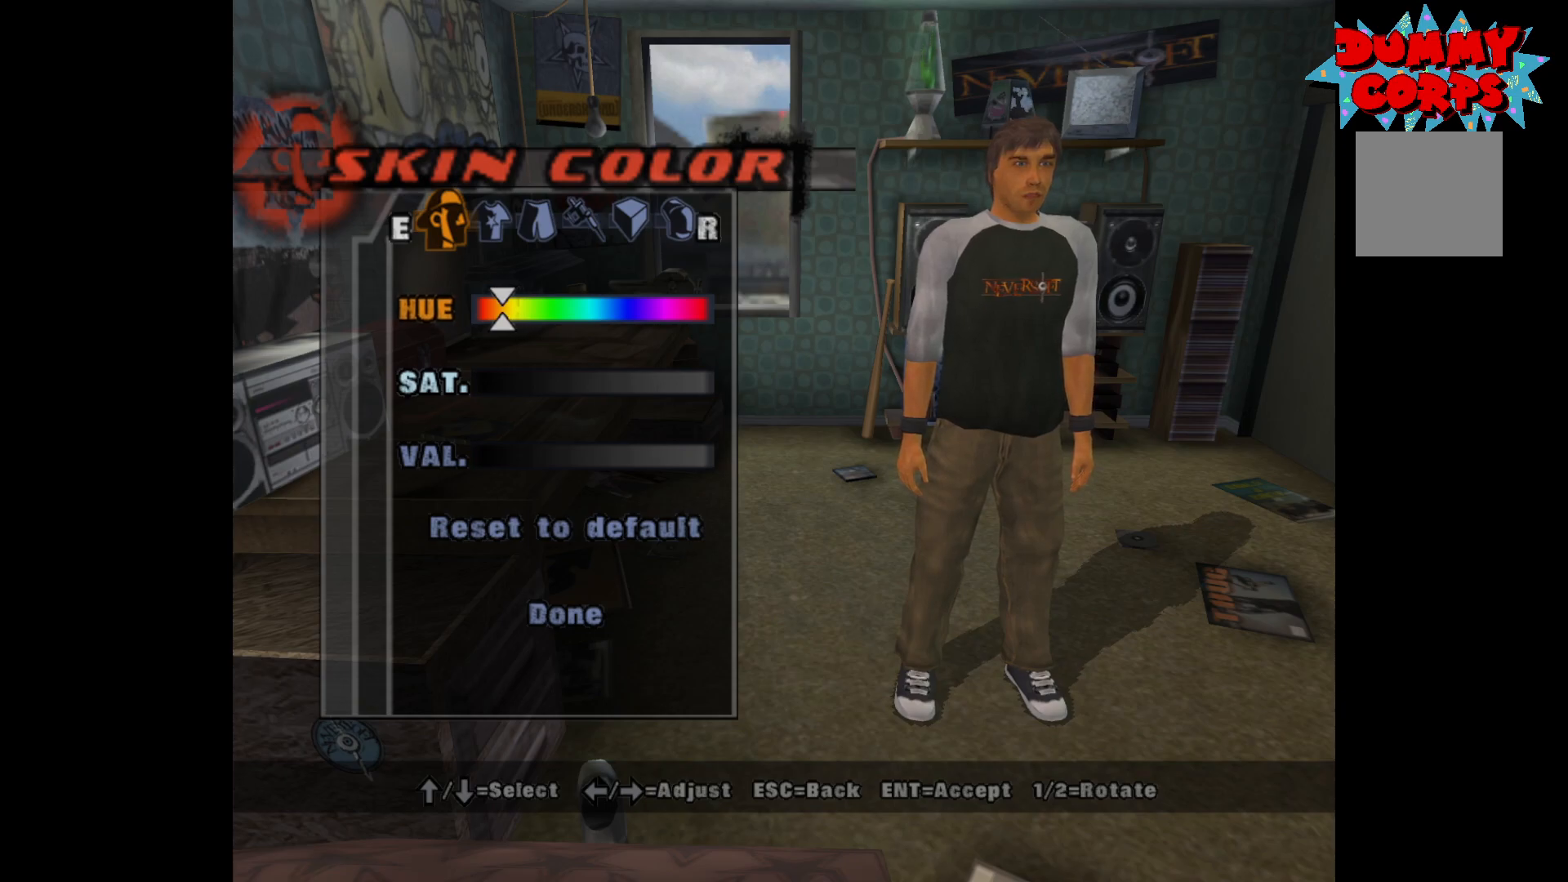
{"buttons": [], "left_stick": "center", "right_stick": "center", "events": [[50, "DPAD_LEFT", "up"], [300, "DPAD_DOWN", "down"], [383, "DPAD_DOWN", "up"]]}
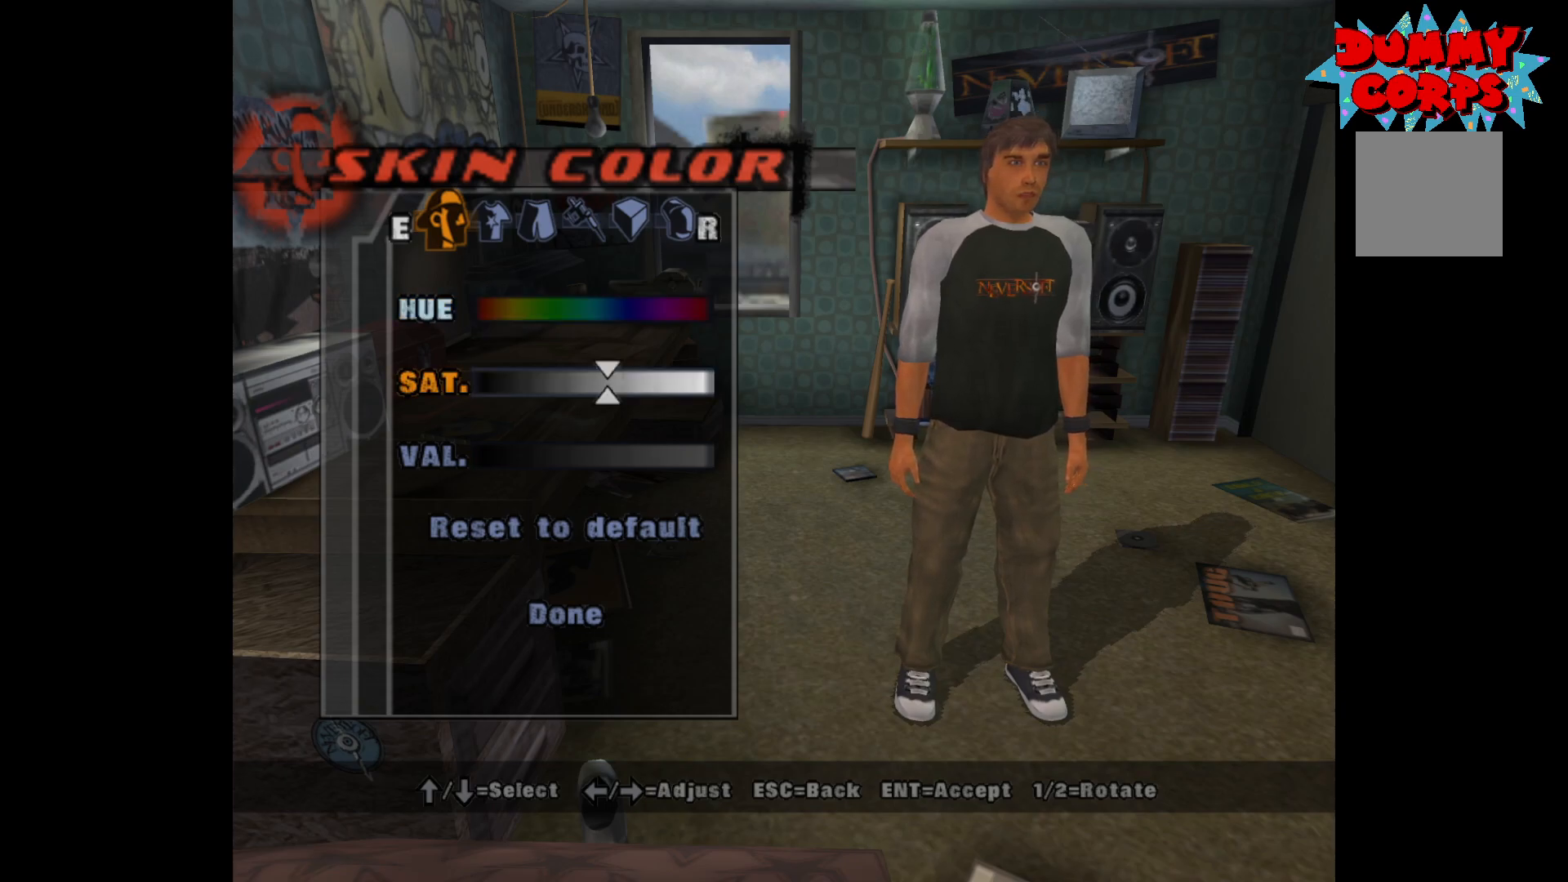
{"buttons": ["DPAD_RIGHT"], "left_stick": "center", "right_stick": "center", "events": [[117, "DPAD_RIGHT", "down"]]}
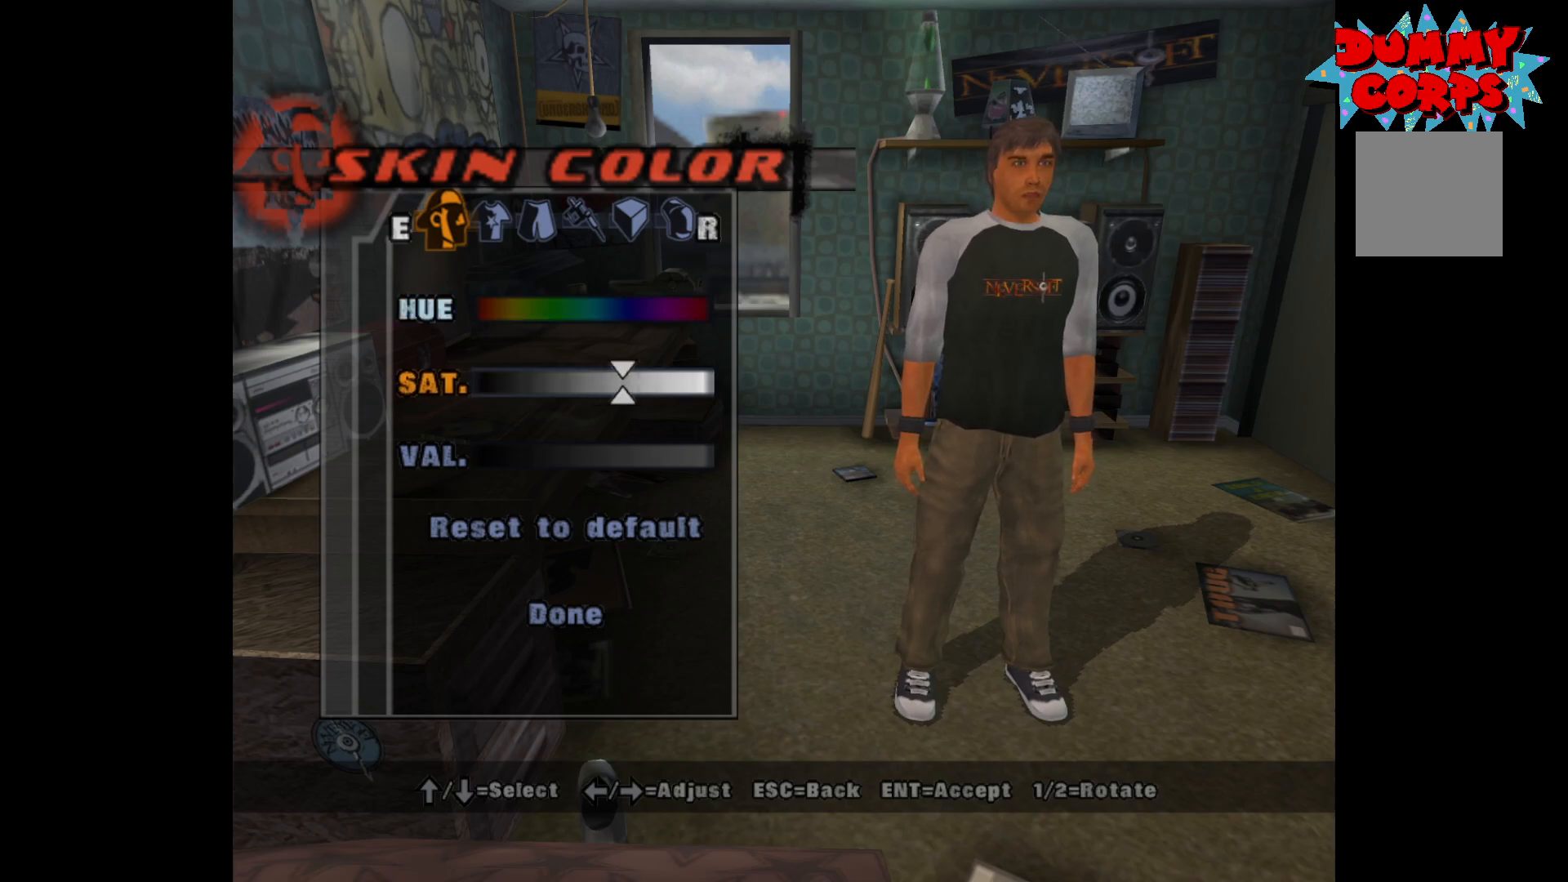
{"buttons": ["DPAD_RIGHT"], "left_stick": "center", "right_stick": "center", "events": []}
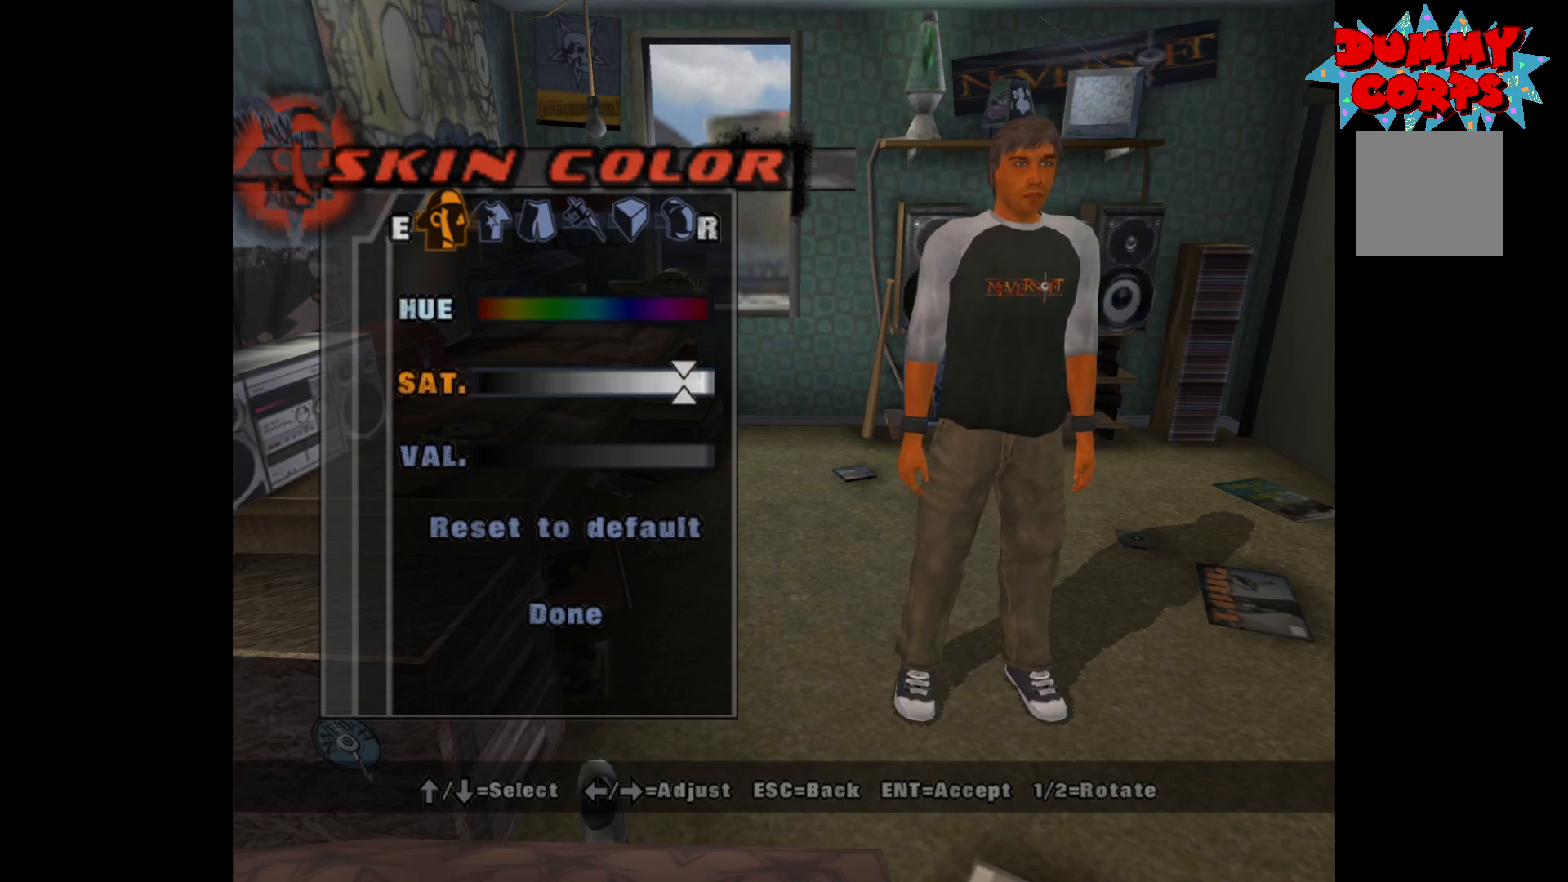
{"buttons": [], "left_stick": "center", "right_stick": "center", "events": [[367, "DPAD_RIGHT", "up"]]}
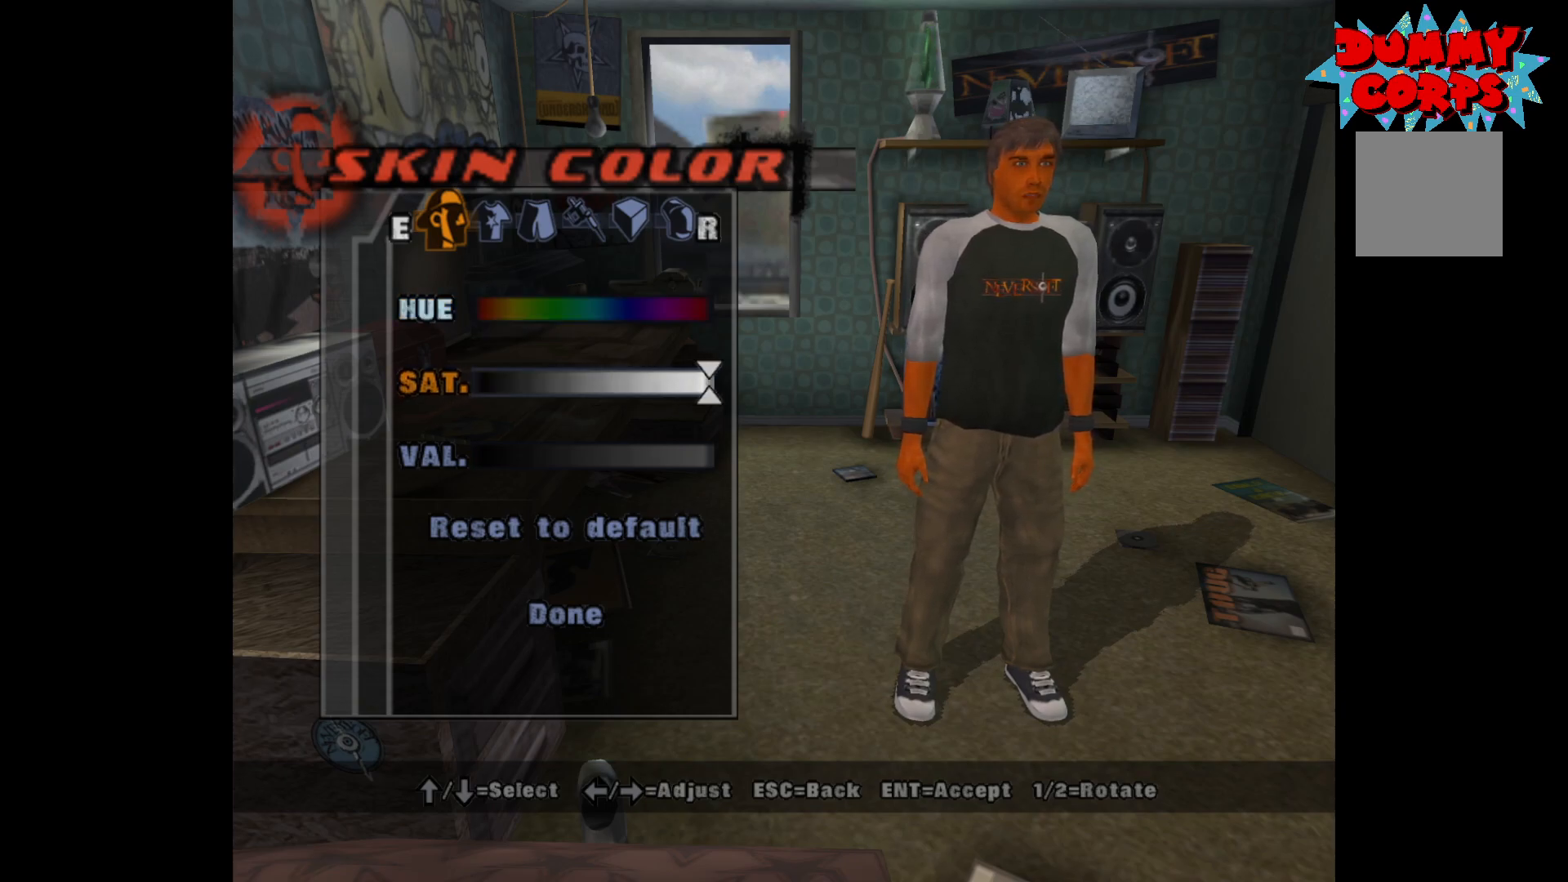
{"buttons": ["DPAD_LEFT"], "left_stick": "center", "right_stick": "center", "events": [[17, "DPAD_LEFT", "down"]]}
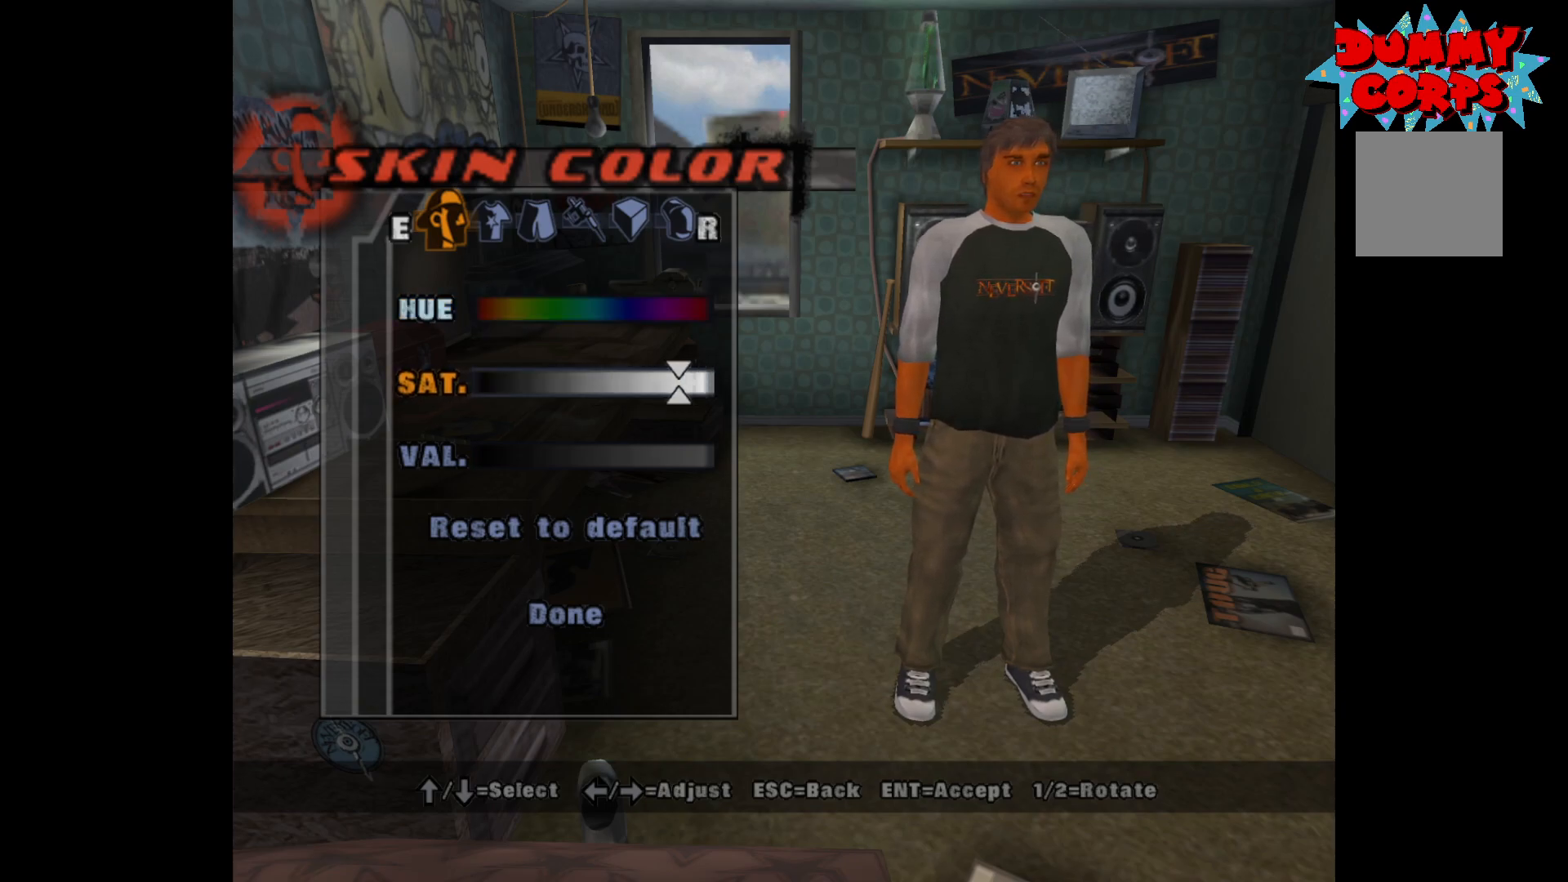
{"buttons": ["DPAD_LEFT"], "left_stick": "center", "right_stick": "center", "events": []}
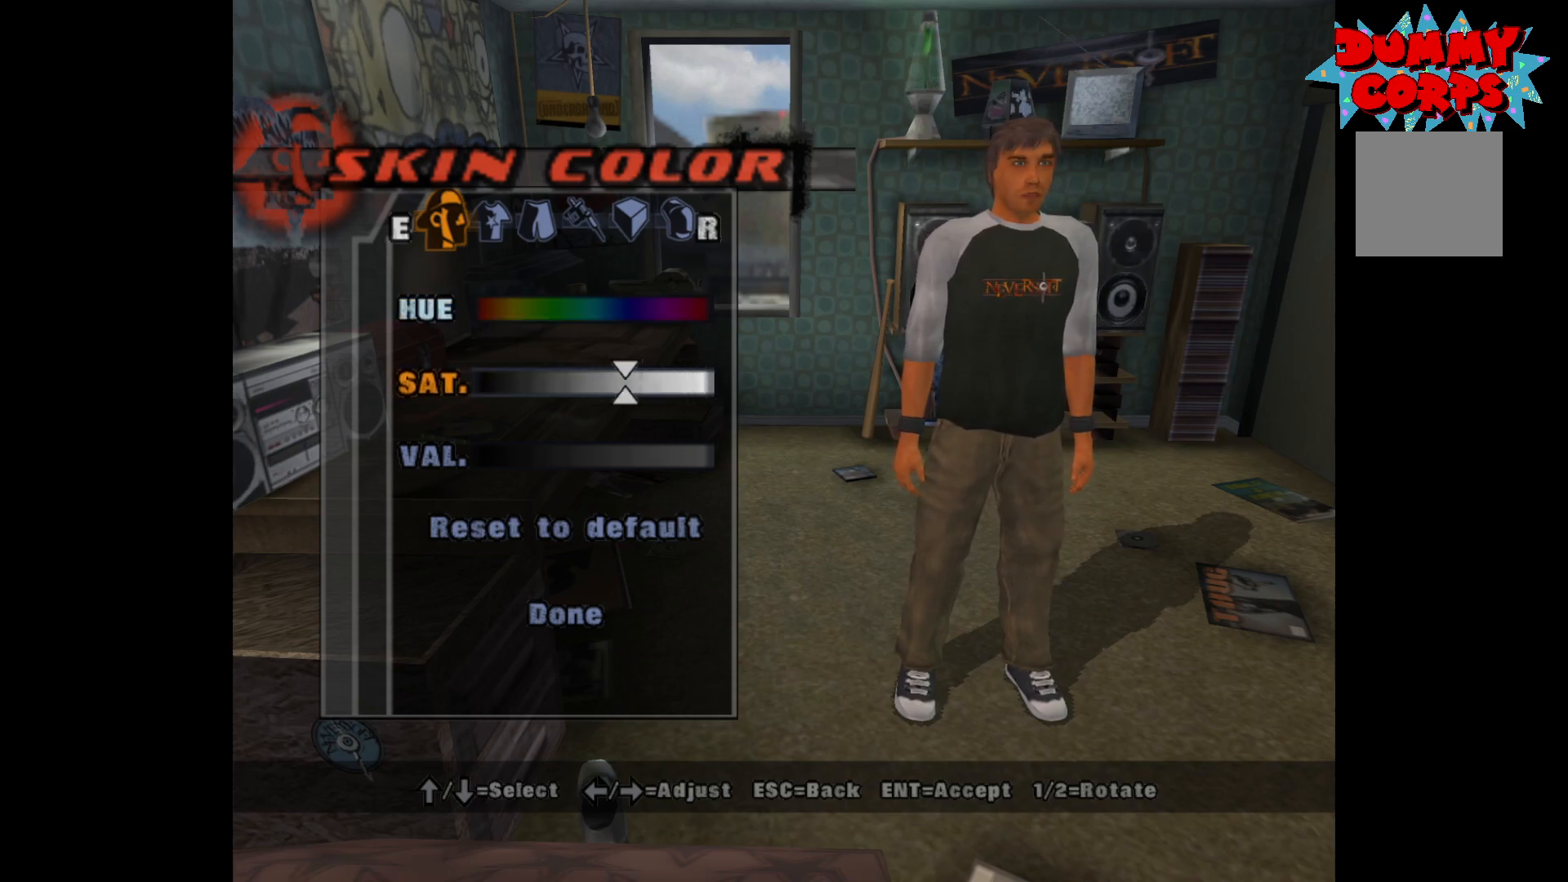
{"buttons": ["DPAD_LEFT"], "left_stick": "center", "right_stick": "center", "events": []}
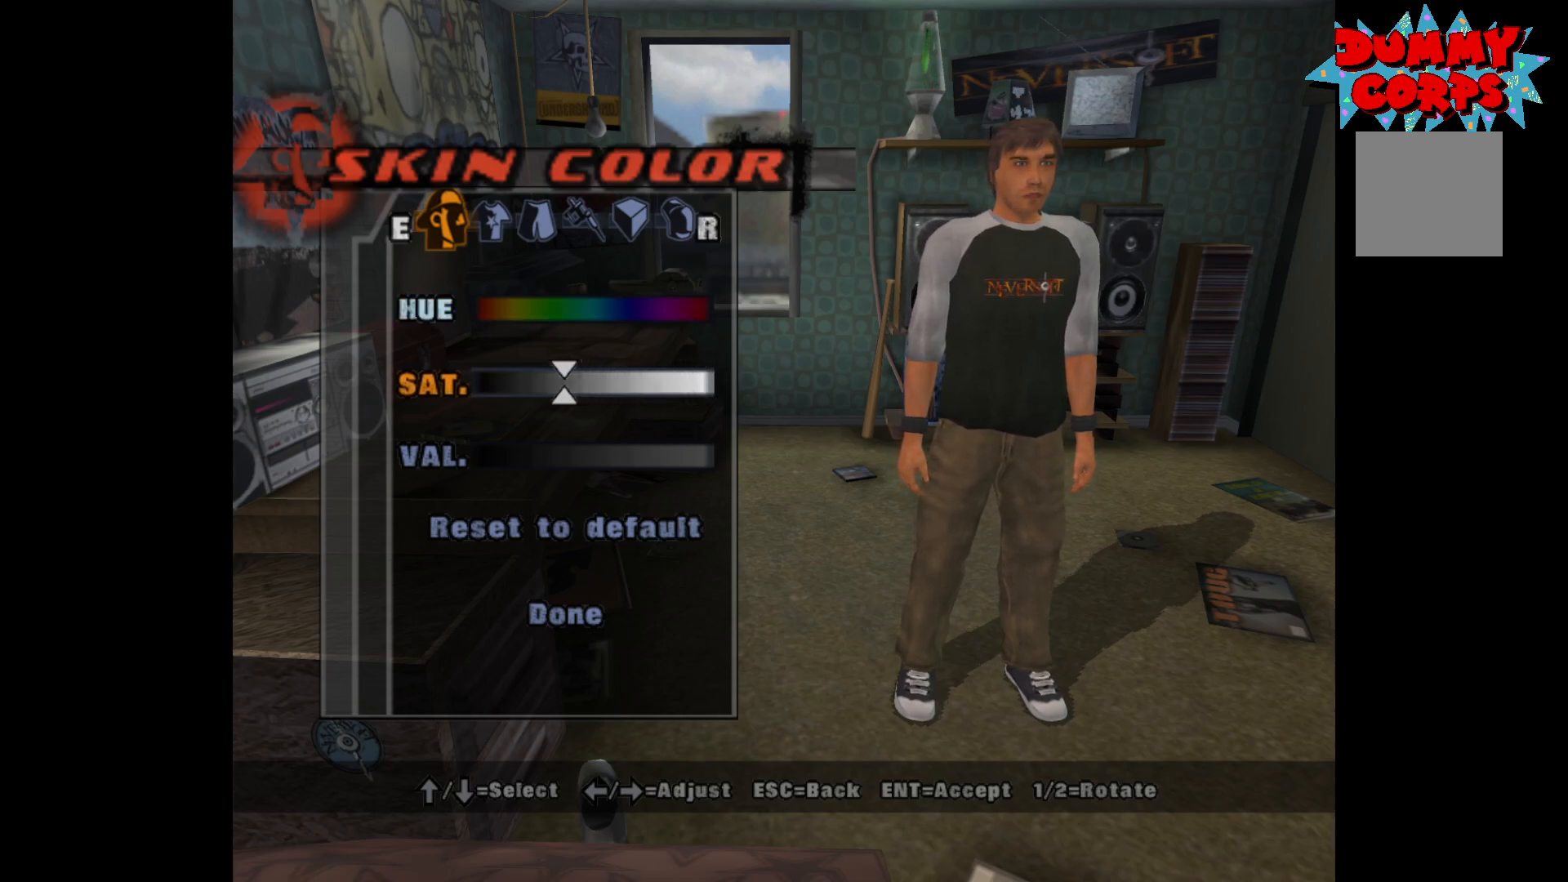
{"buttons": ["DPAD_LEFT"], "left_stick": "center", "right_stick": "center", "events": []}
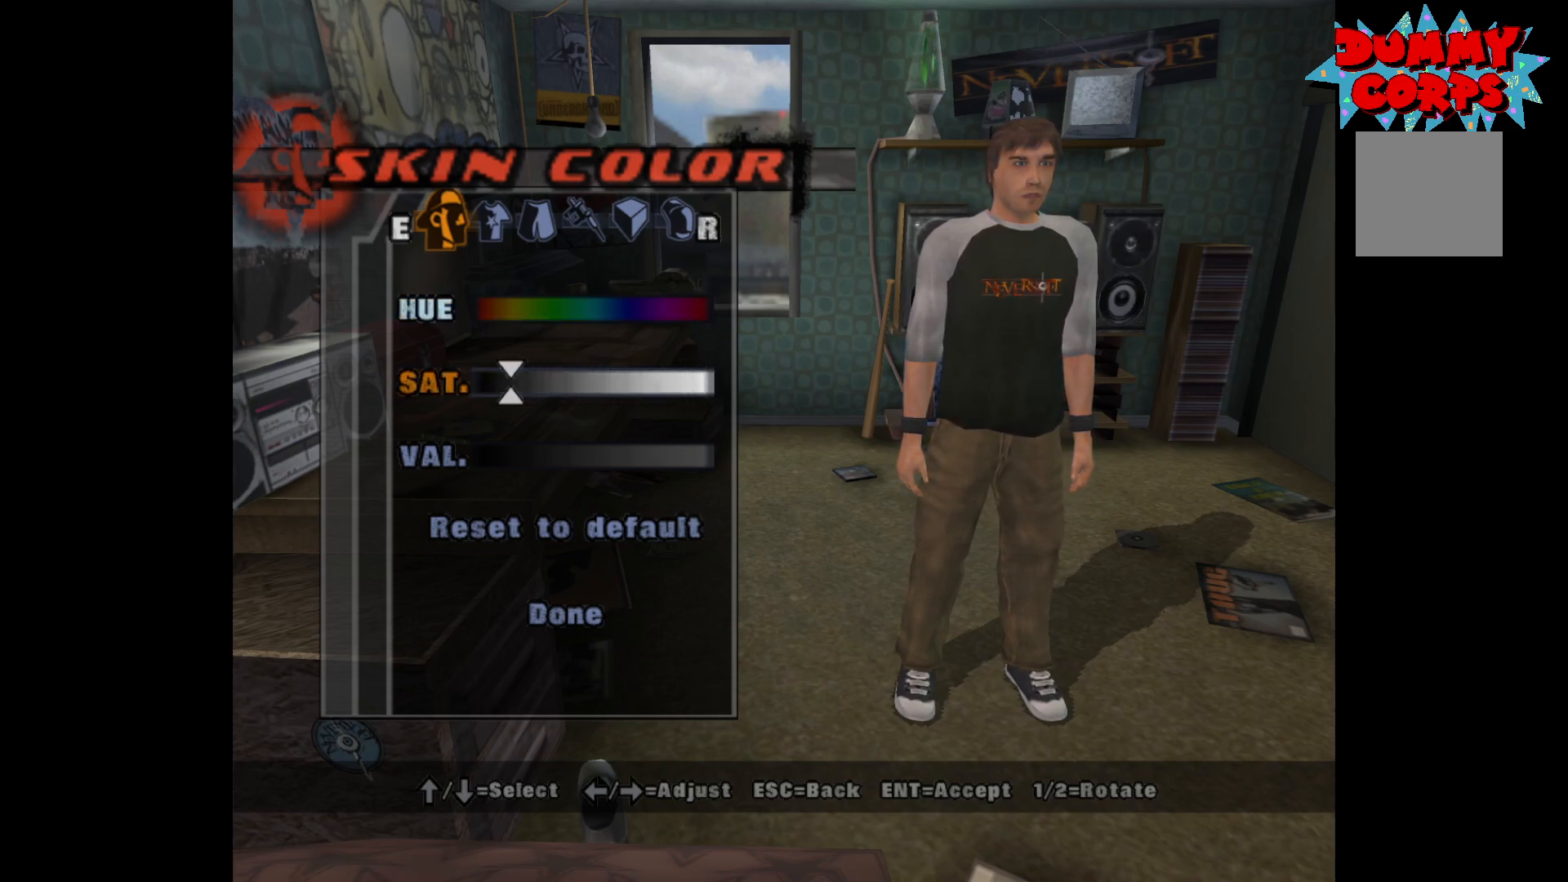
{"buttons": [], "left_stick": "center", "right_stick": "center", "events": [[433, "DPAD_LEFT", "up"]]}
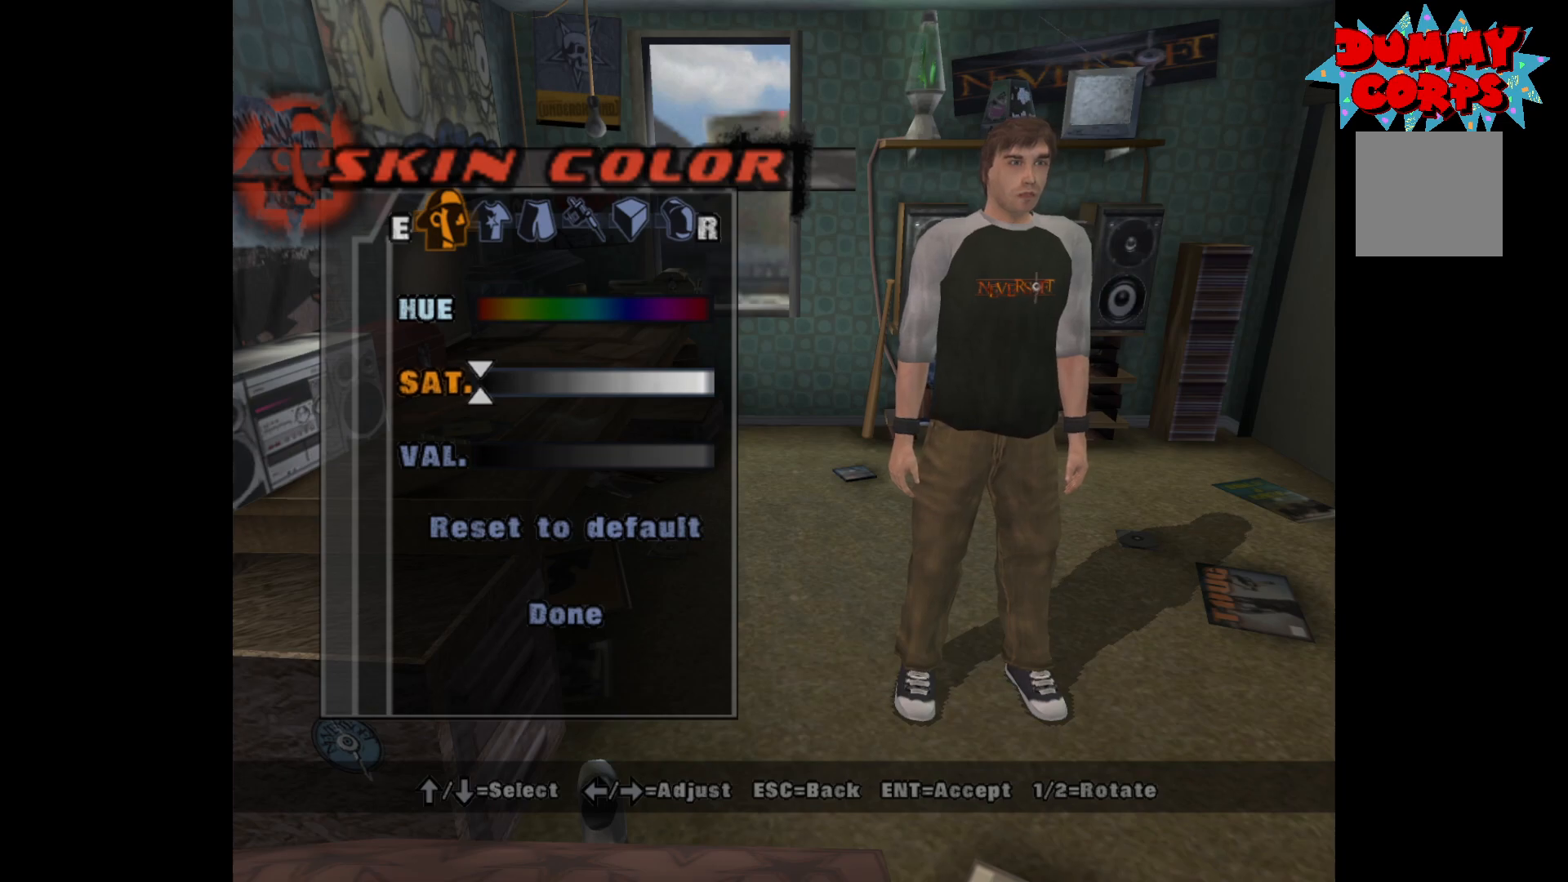
{"buttons": [], "left_stick": "center", "right_stick": "center", "events": [[150, "DPAD_RIGHT", "down"], [183, "DPAD_RIGHT", "up"], [250, "DPAD_RIGHT", "down"], [317, "DPAD_RIGHT", "up"], [383, "DPAD_RIGHT", "down"], [450, "DPAD_RIGHT", "up"]]}
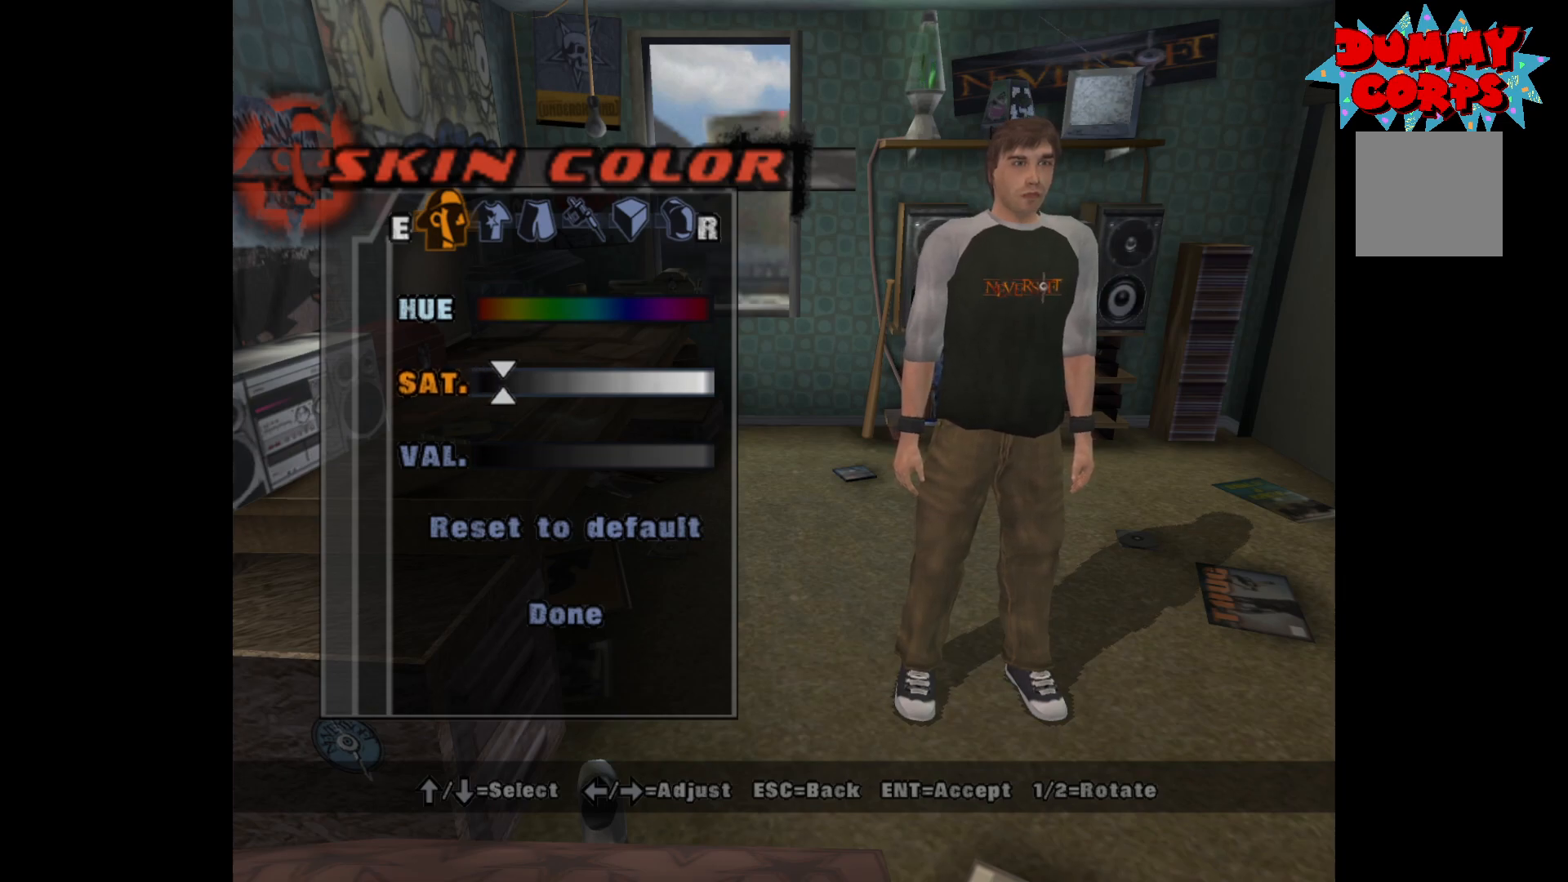
{"buttons": [], "left_stick": "center", "right_stick": "center", "events": [[317, "DPAD_UP", "down"], [417, "DPAD_UP", "up"]]}
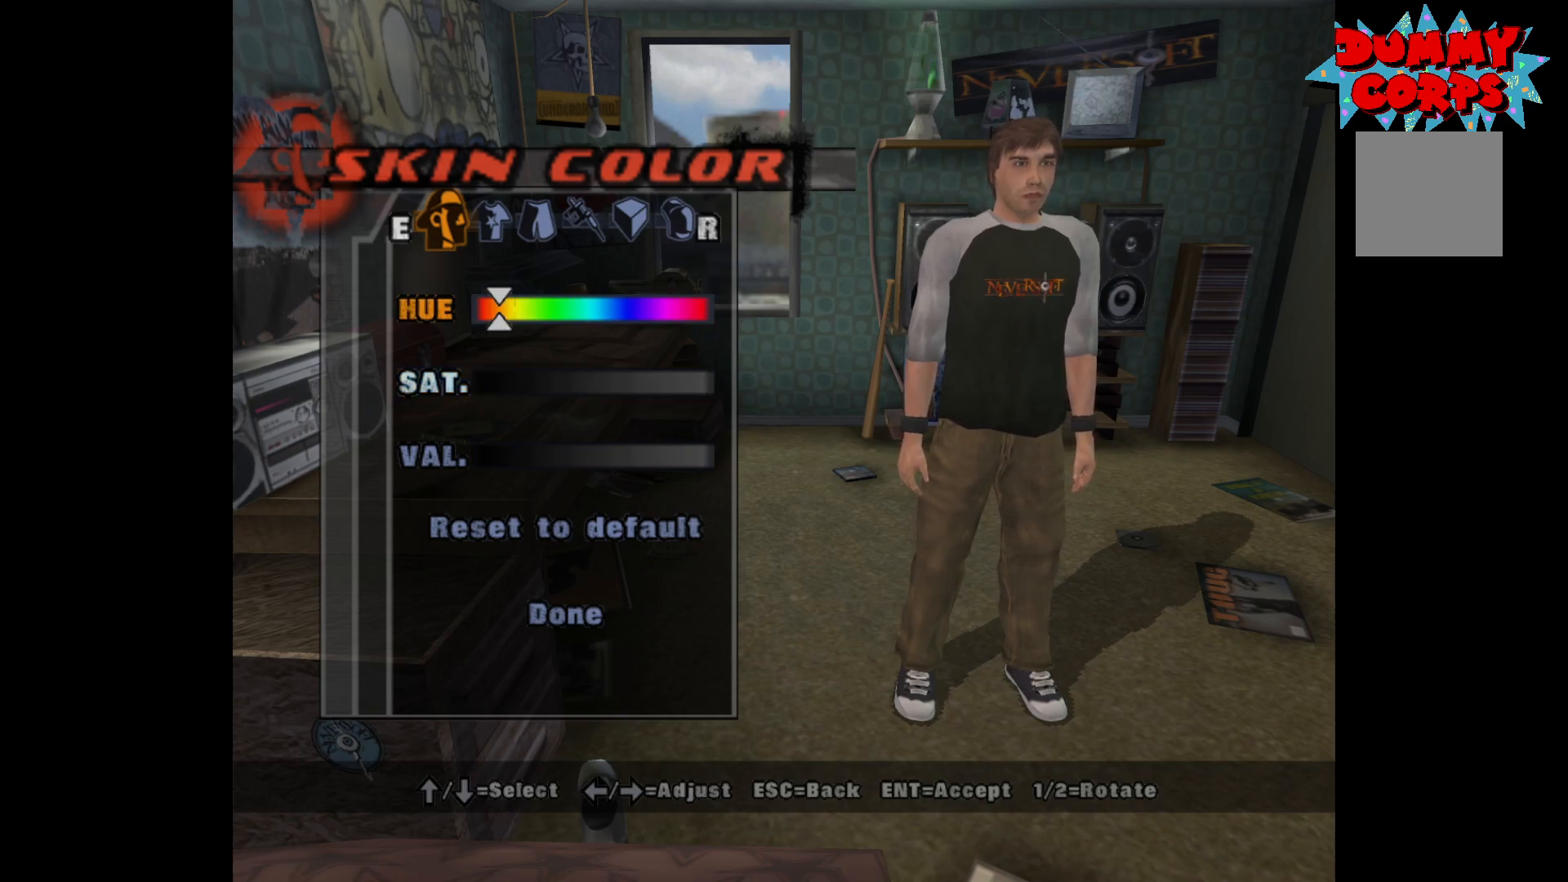
{"buttons": [], "left_stick": "center", "right_stick": "center", "events": []}
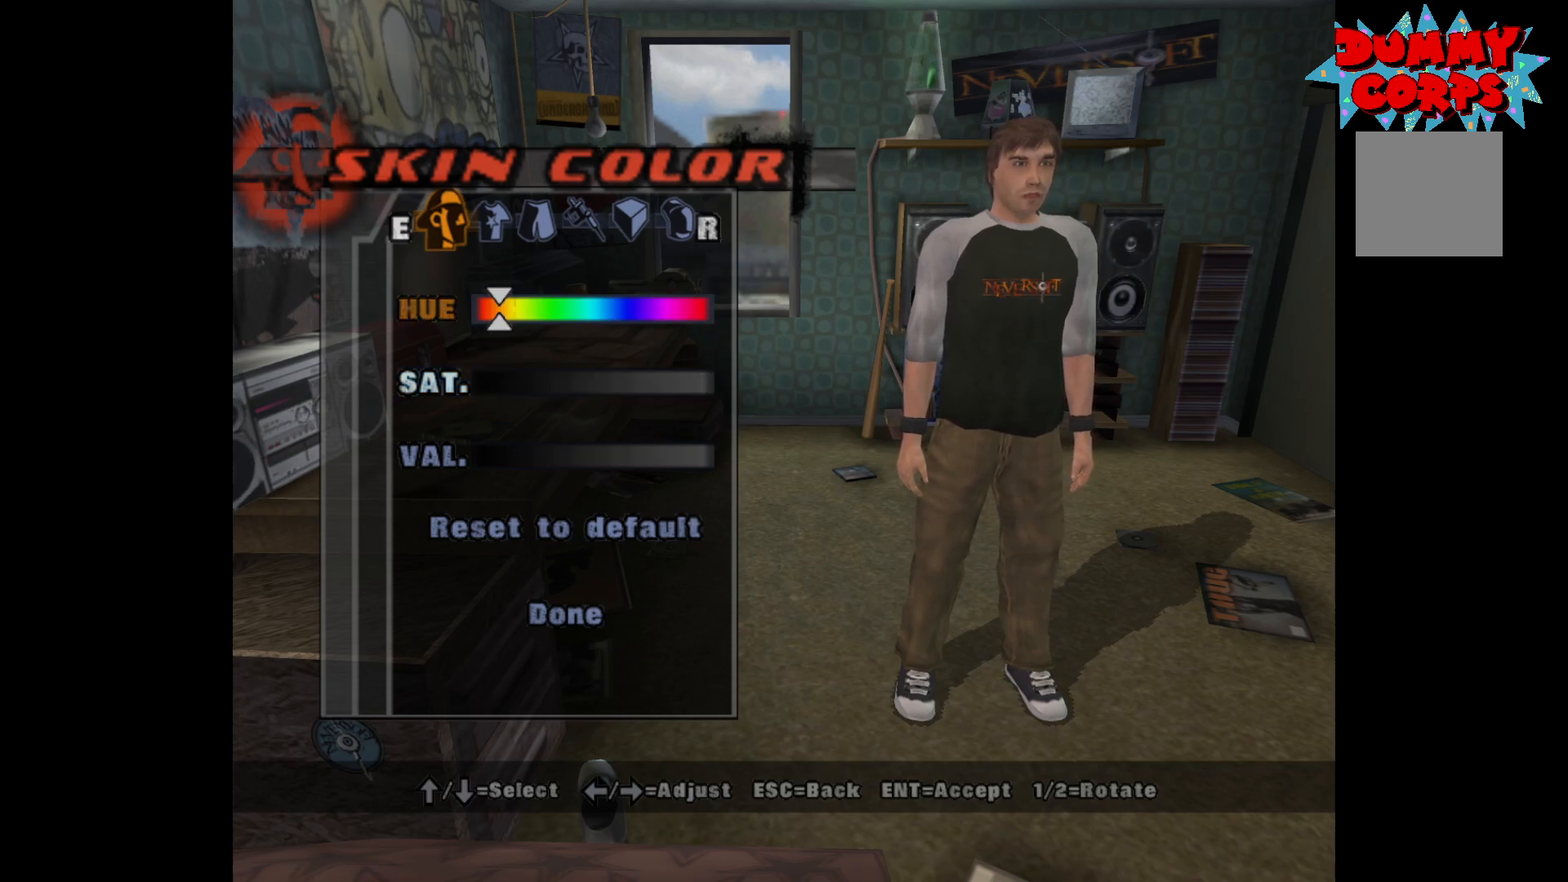
{"buttons": ["DPAD_RIGHT"], "left_stick": "center", "right_stick": "center", "events": [[17, "DPAD_LEFT", "down"], [150, "DPAD_LEFT", "up"], [450, "DPAD_RIGHT", "down"]]}
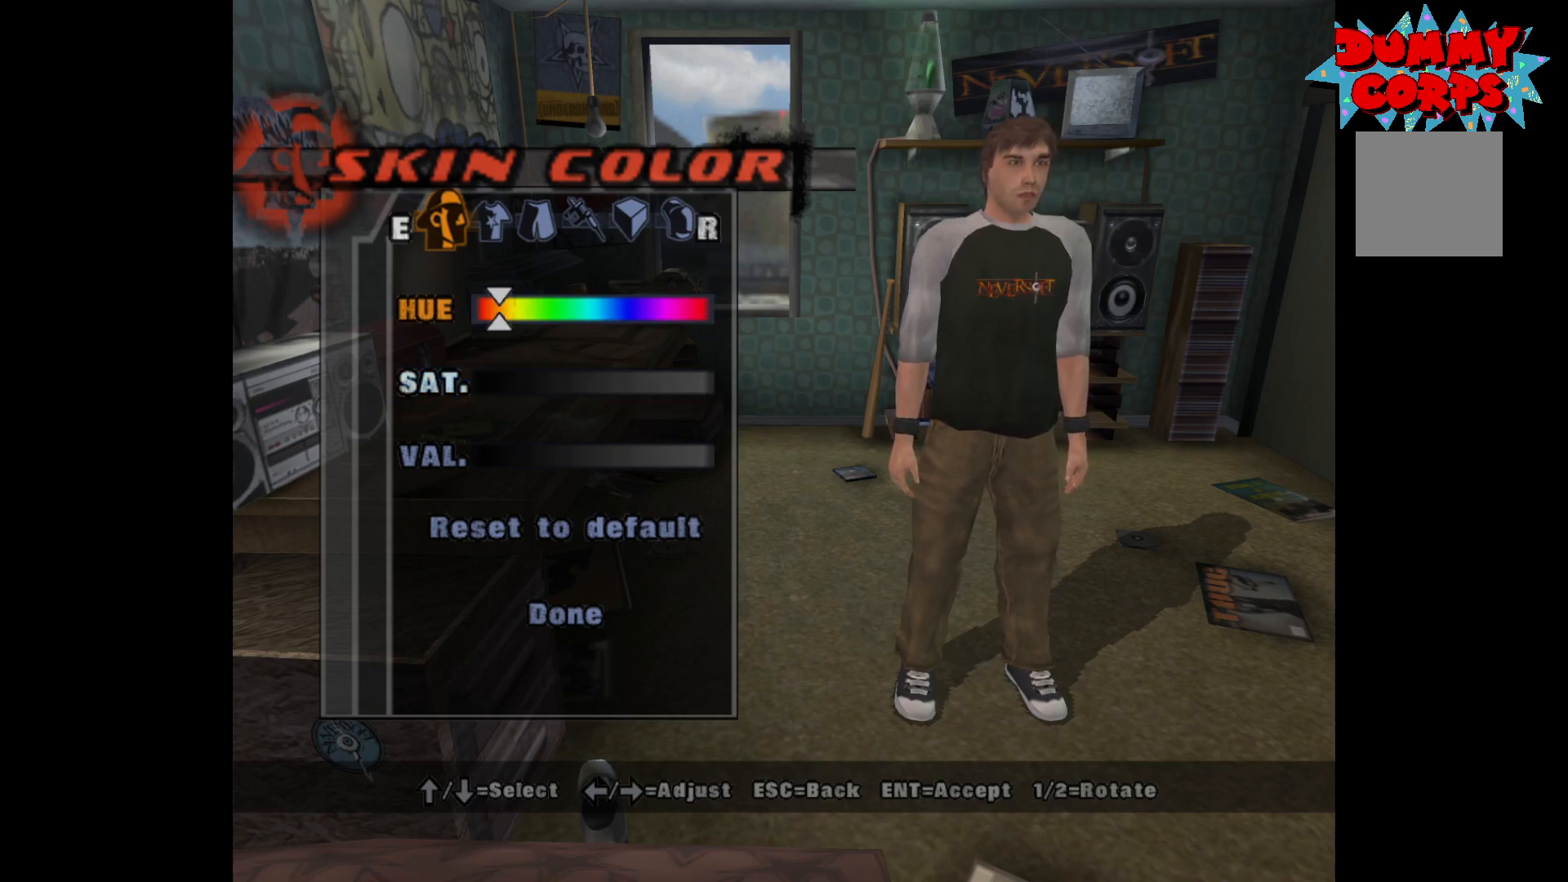
{"buttons": [], "left_stick": "center", "right_stick": "center", "events": [[17, "DPAD_RIGHT", "up"], [83, "DPAD_RIGHT", "down"], [183, "DPAD_RIGHT", "up"]]}
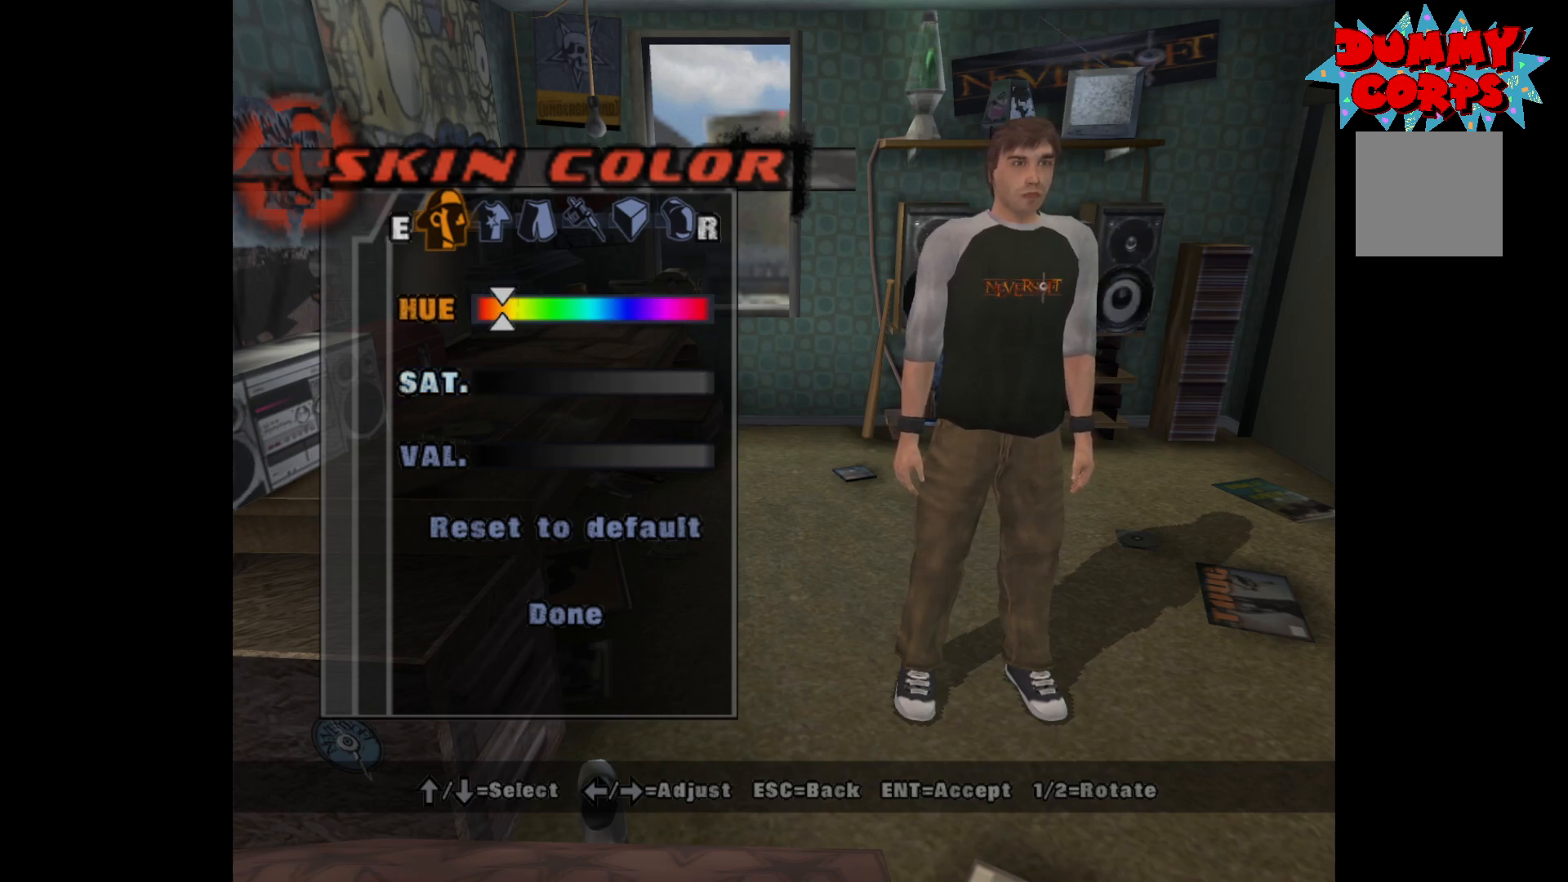
{"buttons": [], "left_stick": "center", "right_stick": "center", "events": [[217, "DPAD_RIGHT", "down"], [283, "DPAD_RIGHT", "up"]]}